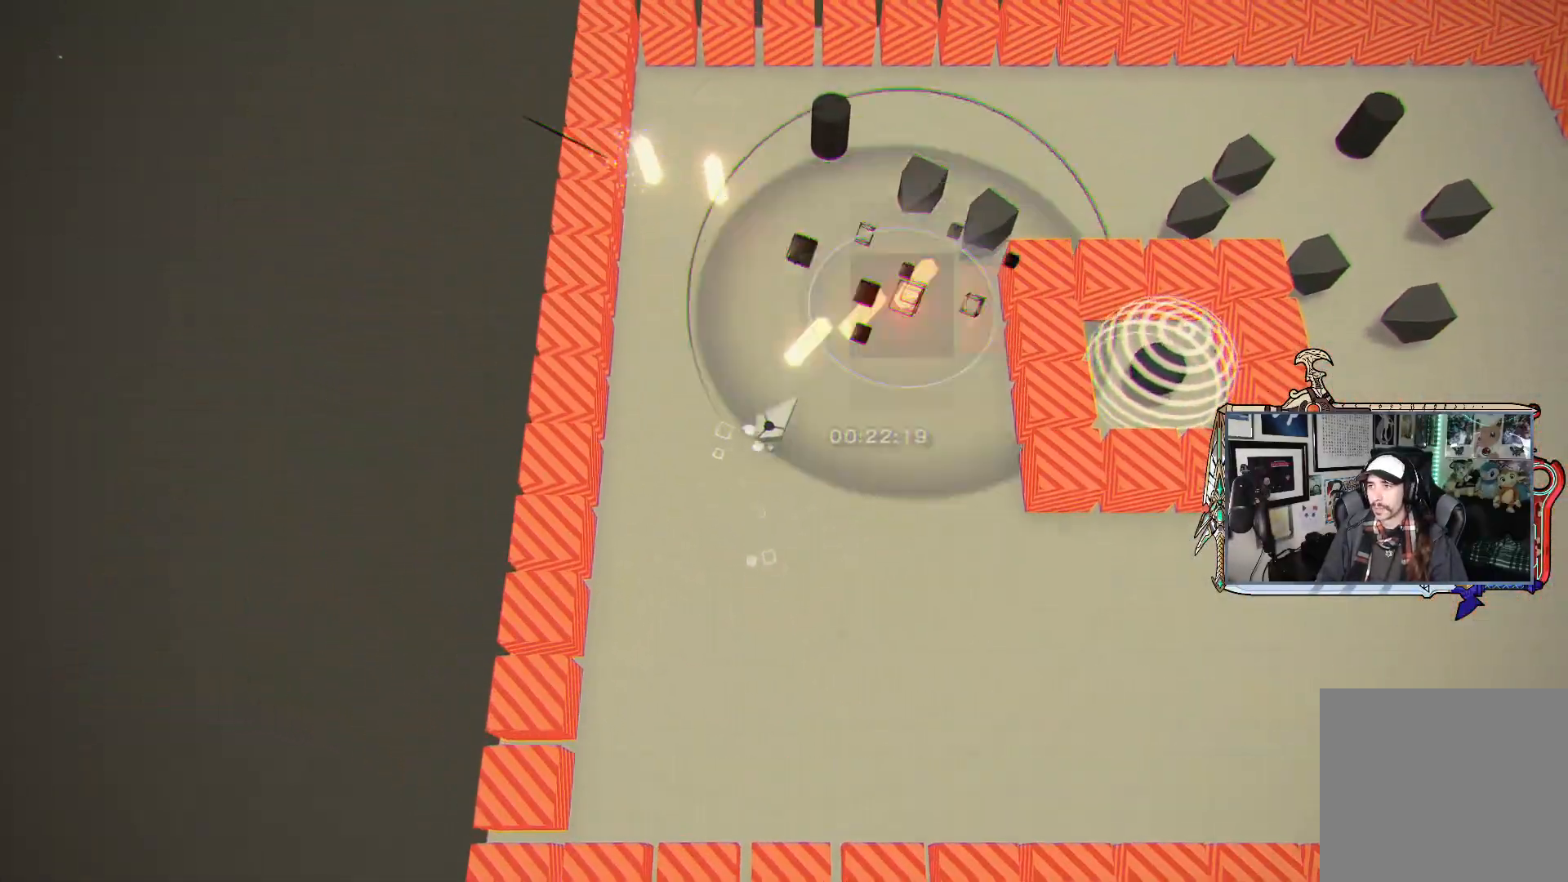
Gameplay with a controller (Xbox layout); each line is a JSON object with the inputs held at the frame after it (dt_ms = milliseconds from this image to that frame). "events" lists button and stick changes between this image and that frame as [ms after this image, input, new state], when the widget could be followed in between.
{"dt_ms": 500, "buttons": ["R1"], "left_stick": "up", "right_stick": "up", "events": [[50, "left_stick", "up"]]}
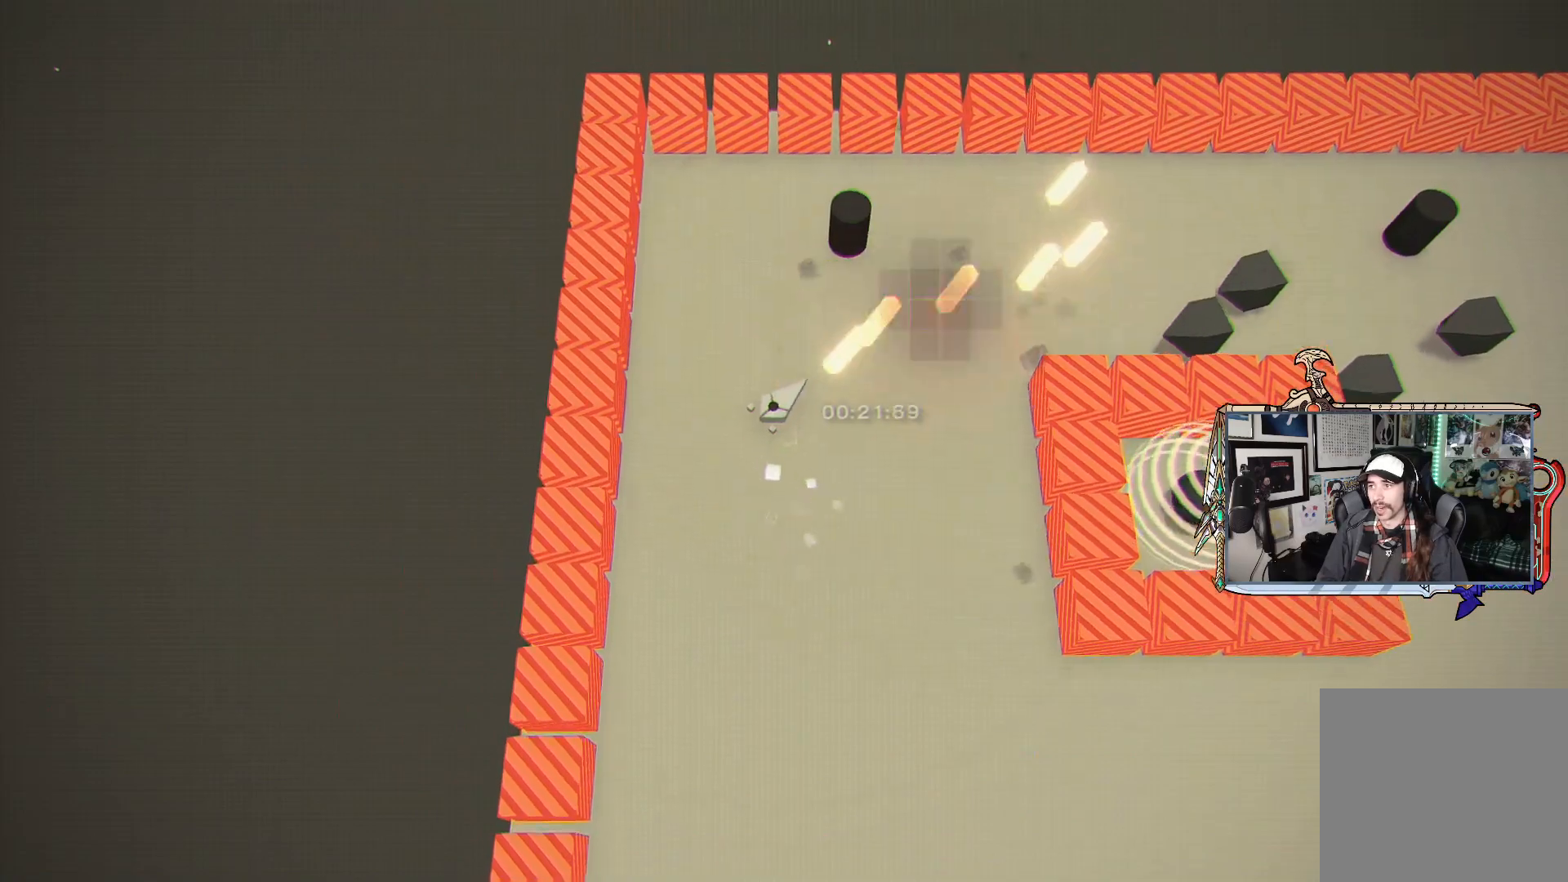
{"dt_ms": 500, "buttons": ["R1"], "left_stick": "center", "right_stick": "up-right", "events": [[283, "left_stick", "up-right"], [317, "right_stick", "up-right"], [483, "left_stick", "center"]]}
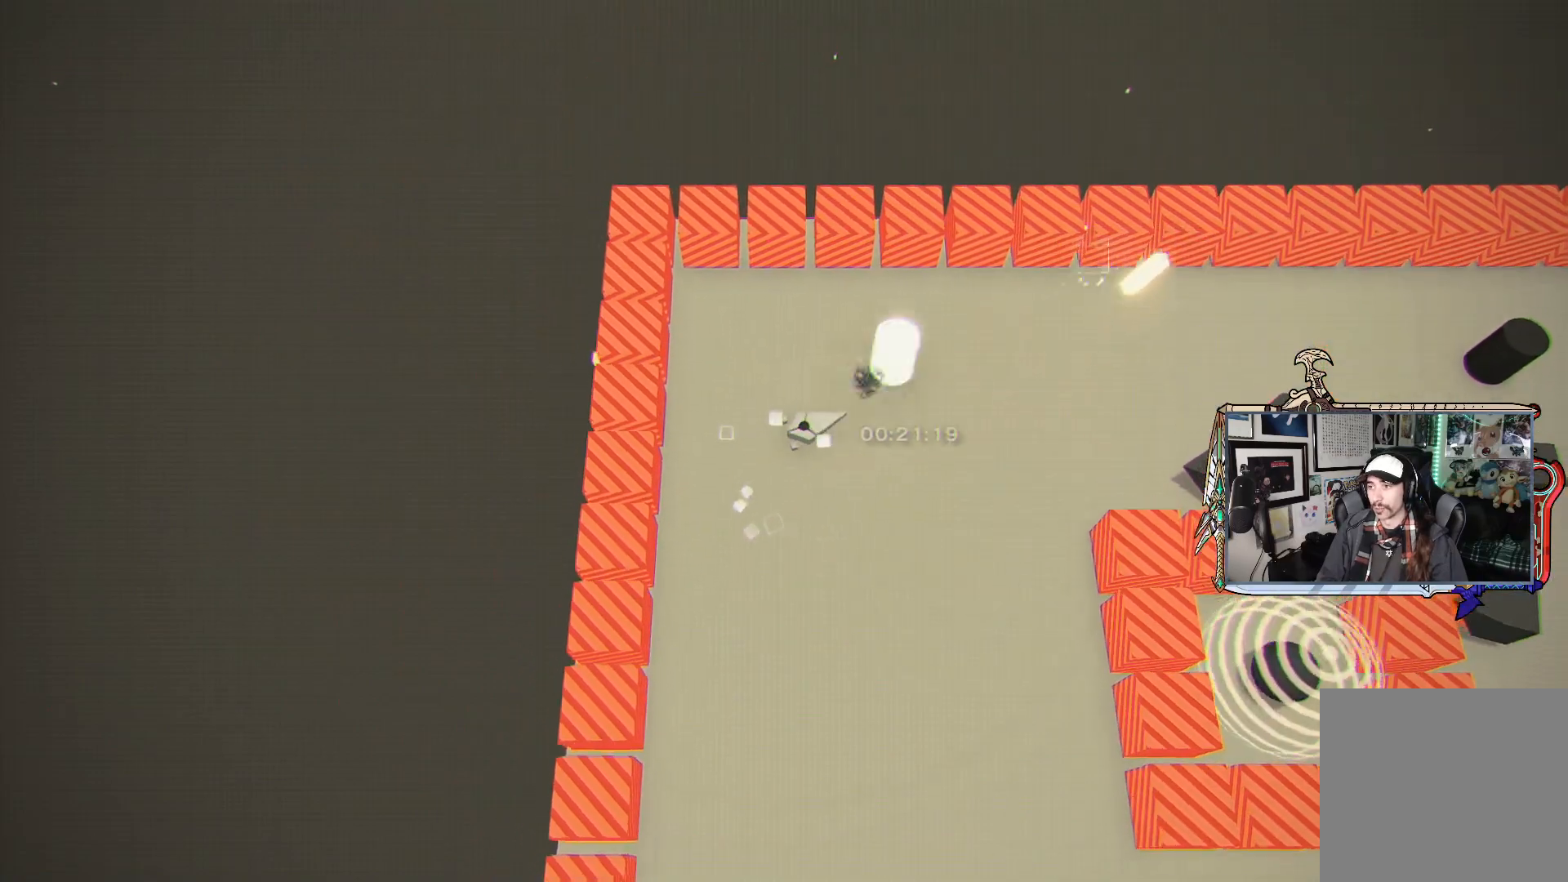
{"dt_ms": 500, "buttons": ["R1"], "left_stick": "up-right", "right_stick": "right", "events": [[133, "right_stick", "right"], [350, "left_stick", "up-right"]]}
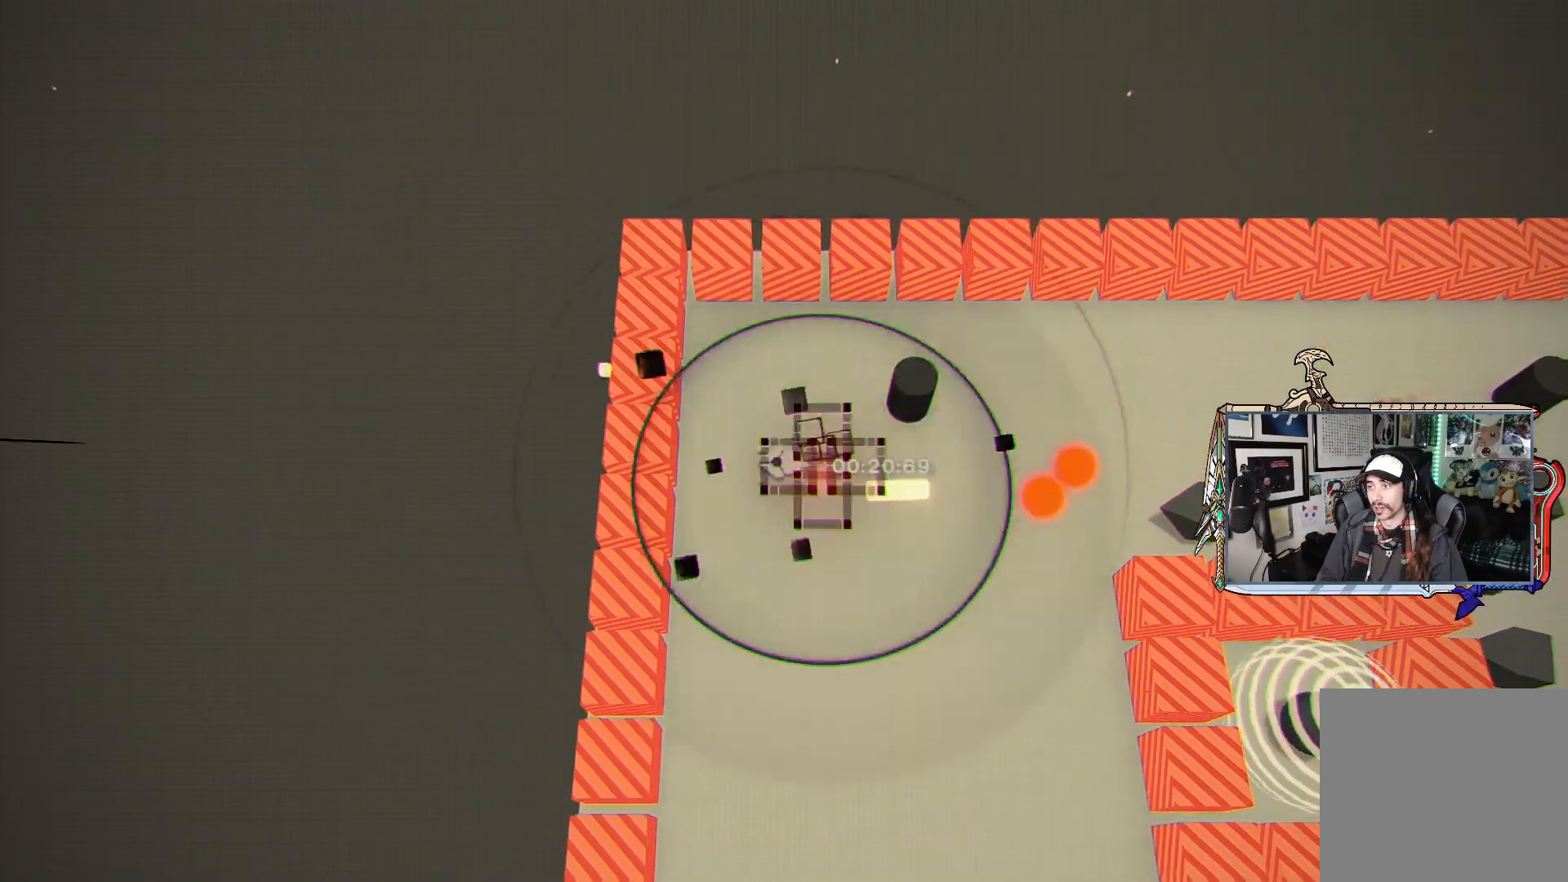
{"dt_ms": 500, "buttons": ["R1"], "left_stick": "center", "right_stick": "right", "events": [[133, "left_stick", "right"], [317, "left_stick", "center"]]}
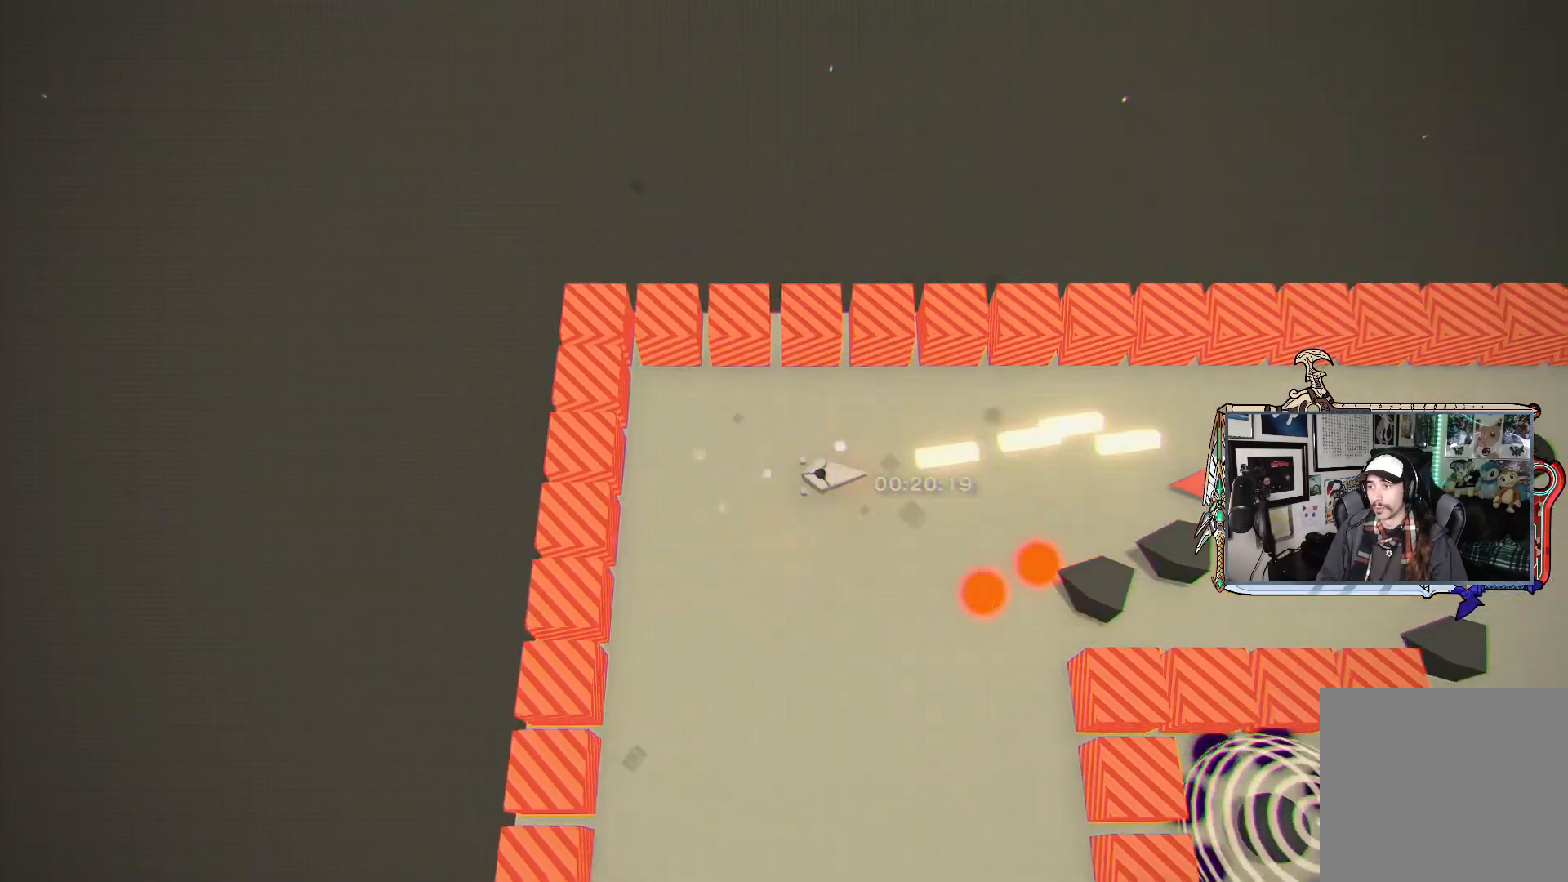
{"dt_ms": 500, "buttons": ["R1"], "left_stick": "up-right", "right_stick": "down-right", "events": [[50, "right_stick", "down-right"], [233, "left_stick", "down-right"], [333, "left_stick", "center"], [383, "left_stick", "up-right"]]}
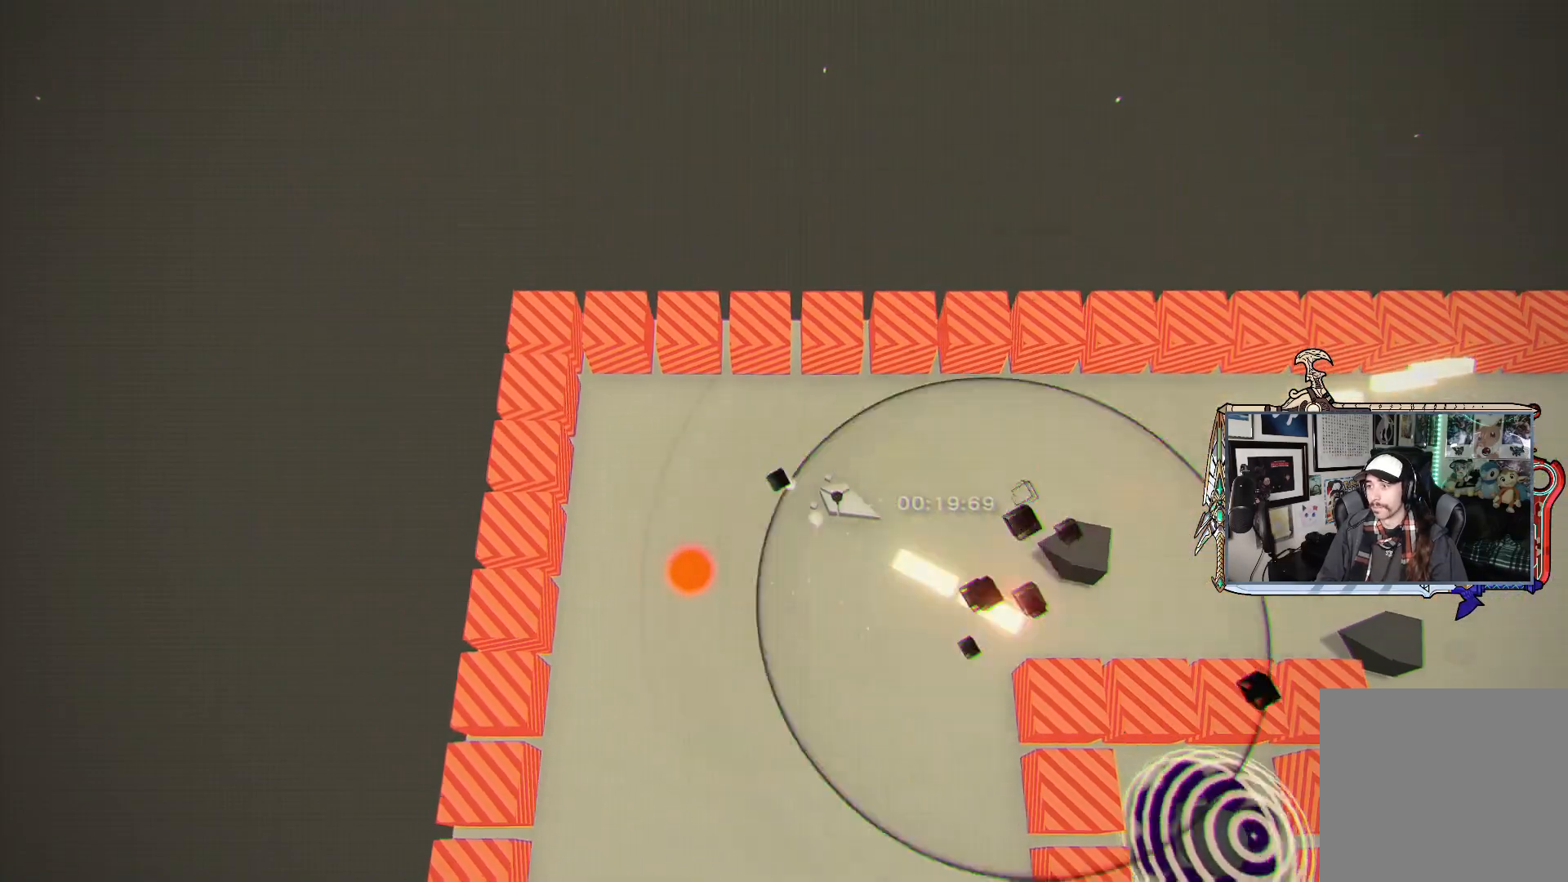
{"dt_ms": 500, "buttons": ["R1"], "left_stick": "right", "right_stick": "down-right", "events": [[83, "left_stick", "right"], [250, "left_stick", "center"], [383, "left_stick", "right"]]}
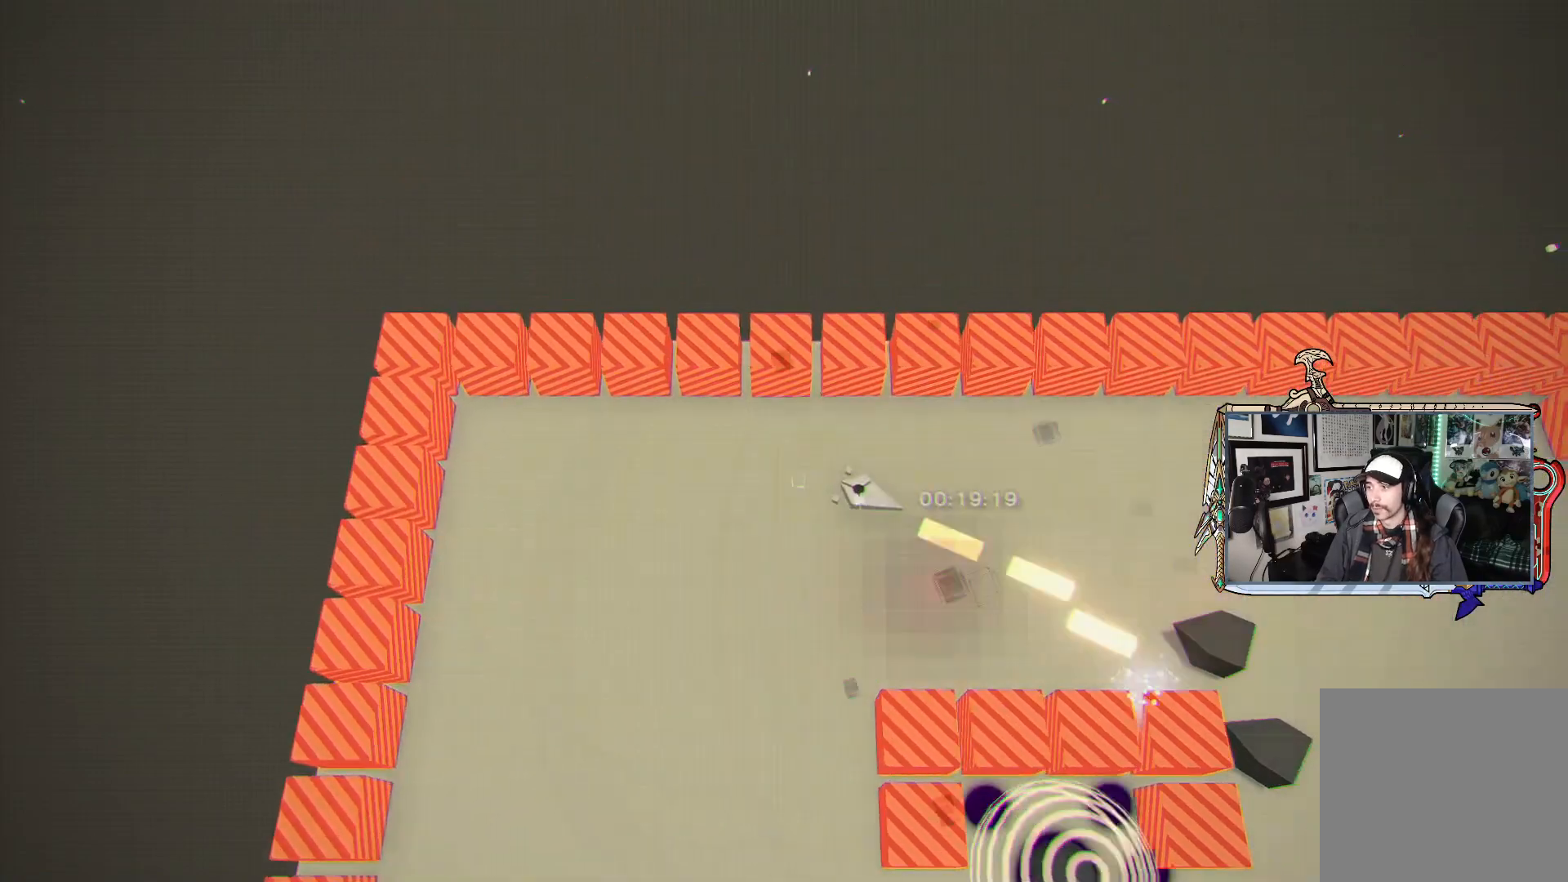
{"dt_ms": 500, "buttons": ["R1"], "left_stick": "right", "right_stick": "down-right", "events": []}
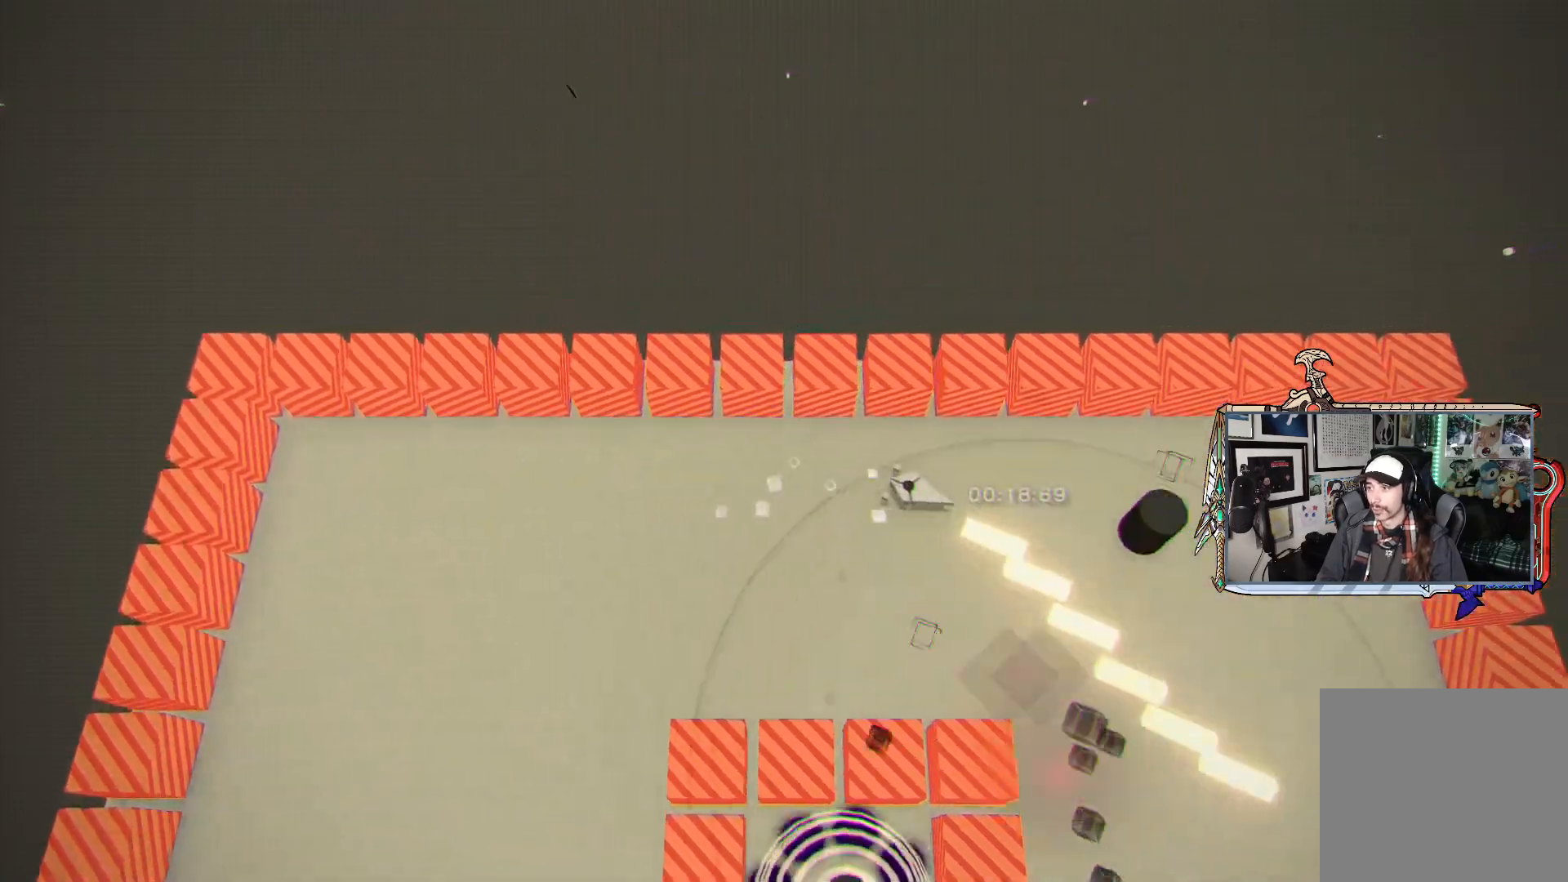
{"dt_ms": 500, "buttons": ["R1"], "left_stick": "right", "right_stick": "down-right", "events": []}
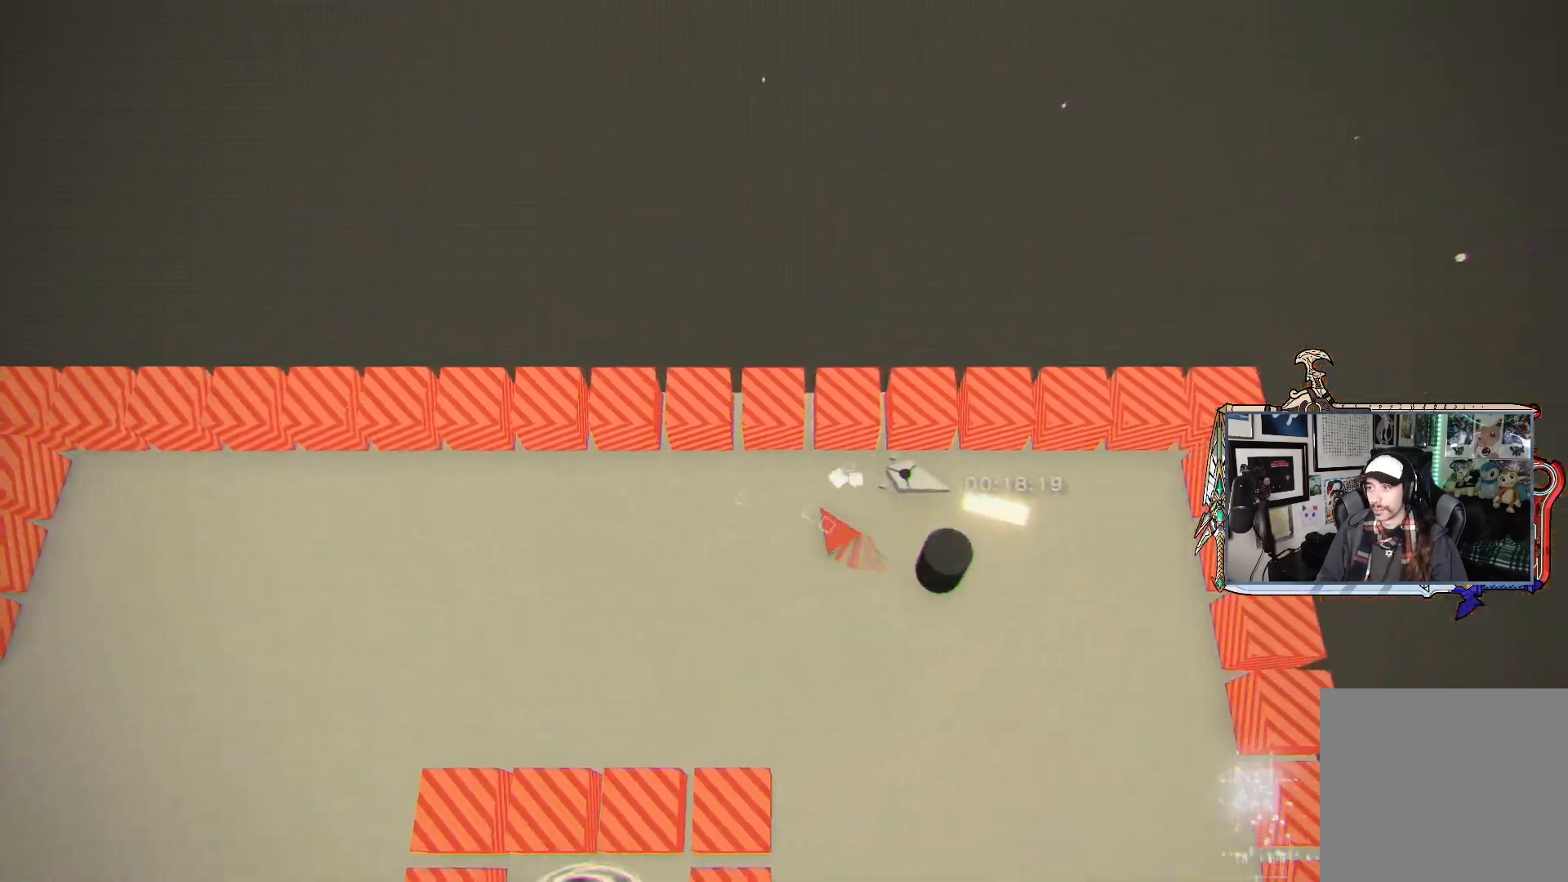
{"dt_ms": 500, "buttons": ["R1"], "left_stick": "down", "right_stick": "left", "events": [[17, "left_stick", "down-right"], [67, "right_stick", "down"], [300, "right_stick", "down-left"], [433, "right_stick", "left"], [467, "left_stick", "down"]]}
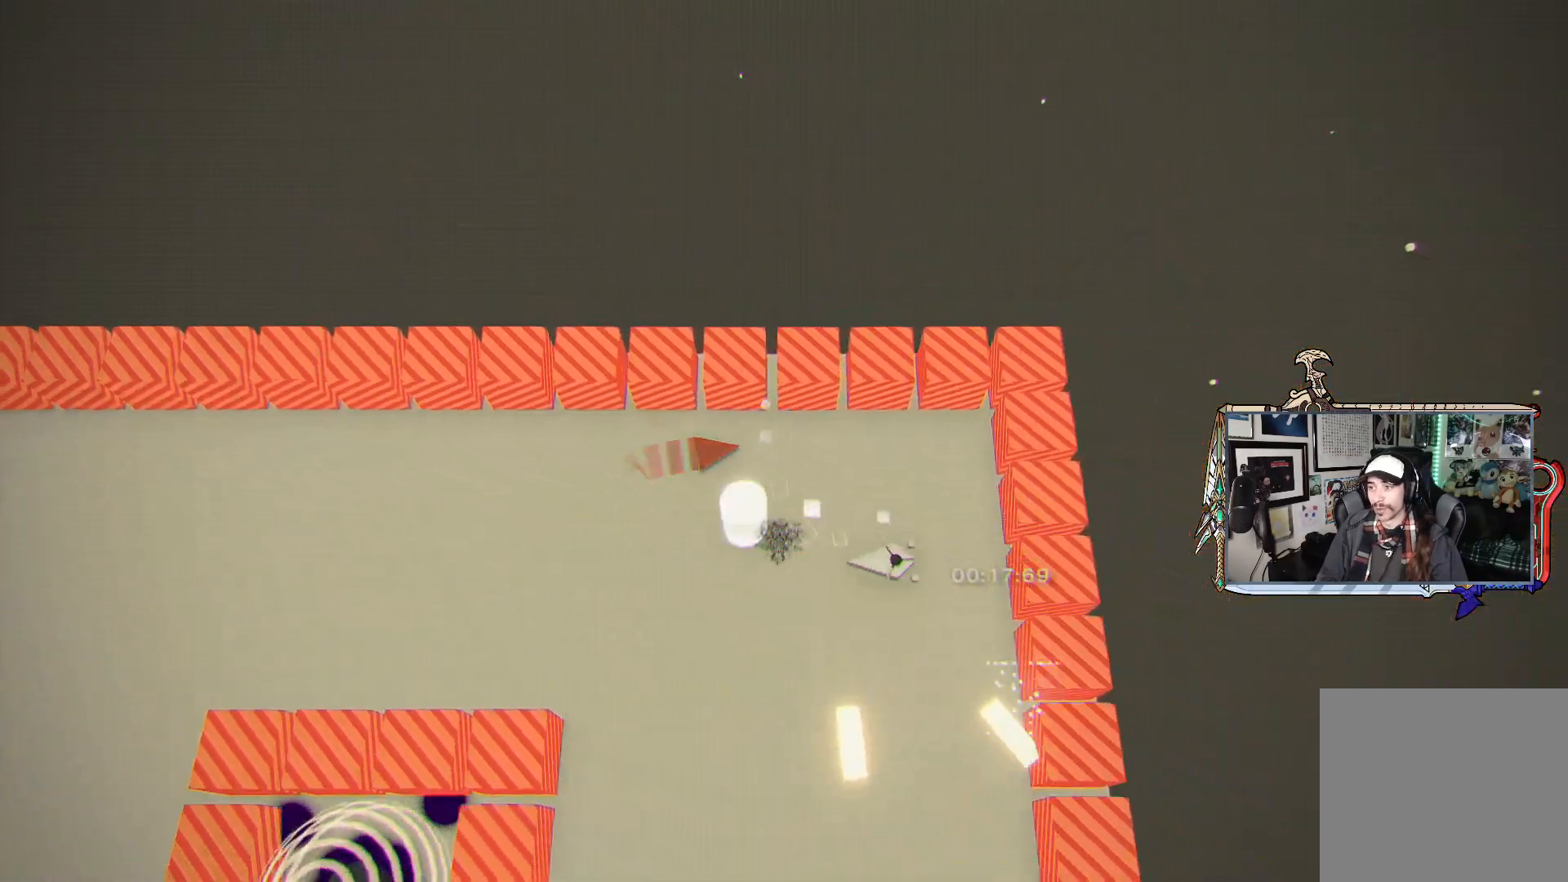
{"dt_ms": 500, "buttons": ["R1"], "left_stick": "down", "right_stick": "up", "events": [[17, "right_stick", "up-left"], [383, "right_stick", "up"]]}
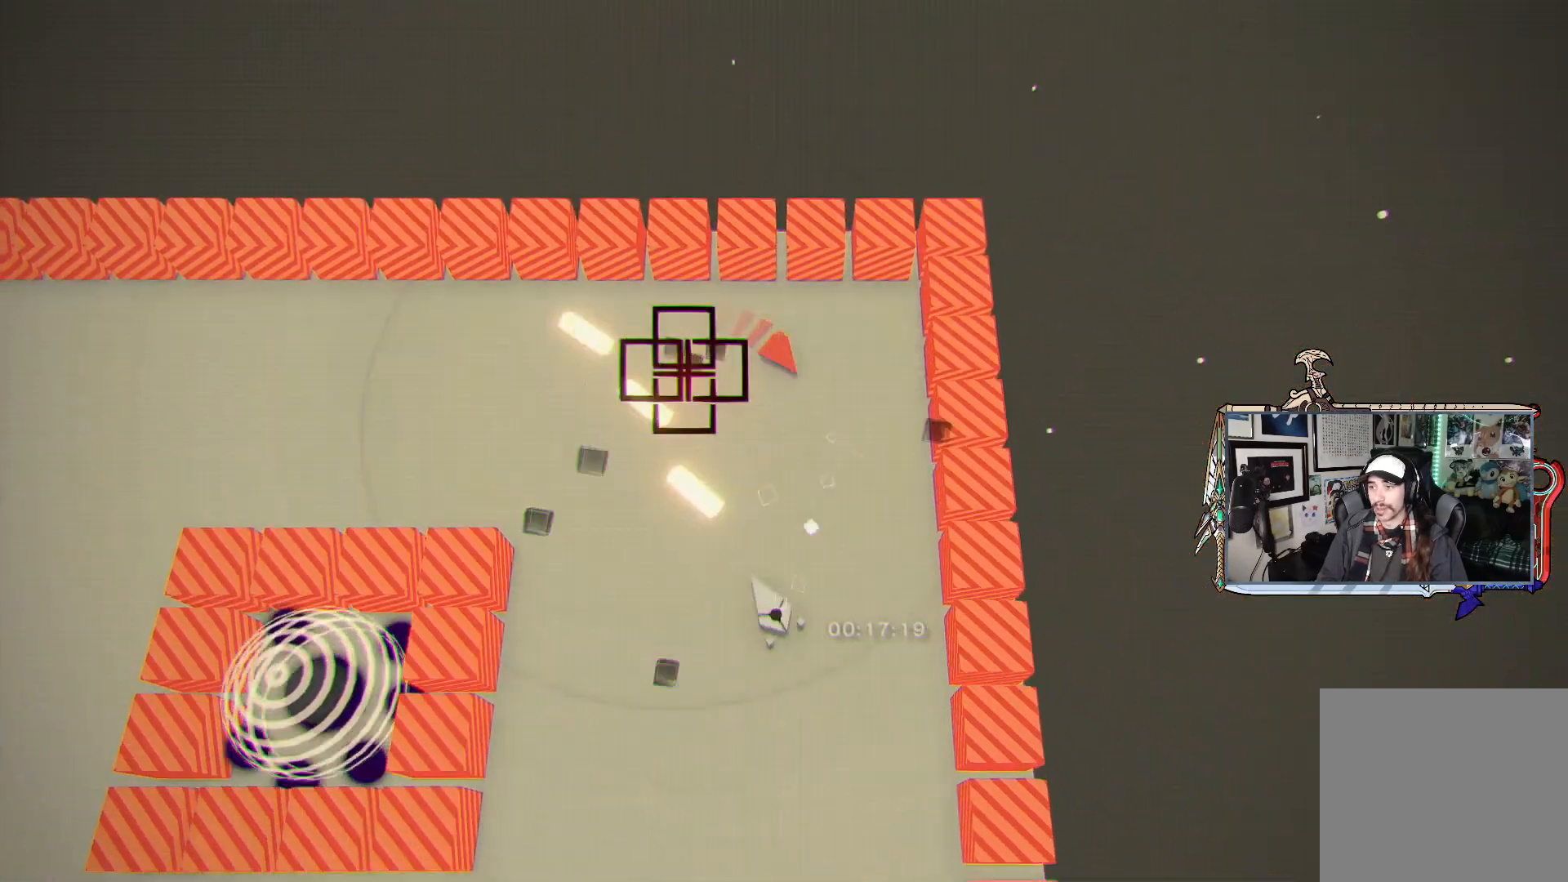
{"dt_ms": 500, "buttons": ["R1"], "left_stick": "down", "right_stick": "up", "events": [[183, "right_stick", "up-left"], [283, "right_stick", "up"]]}
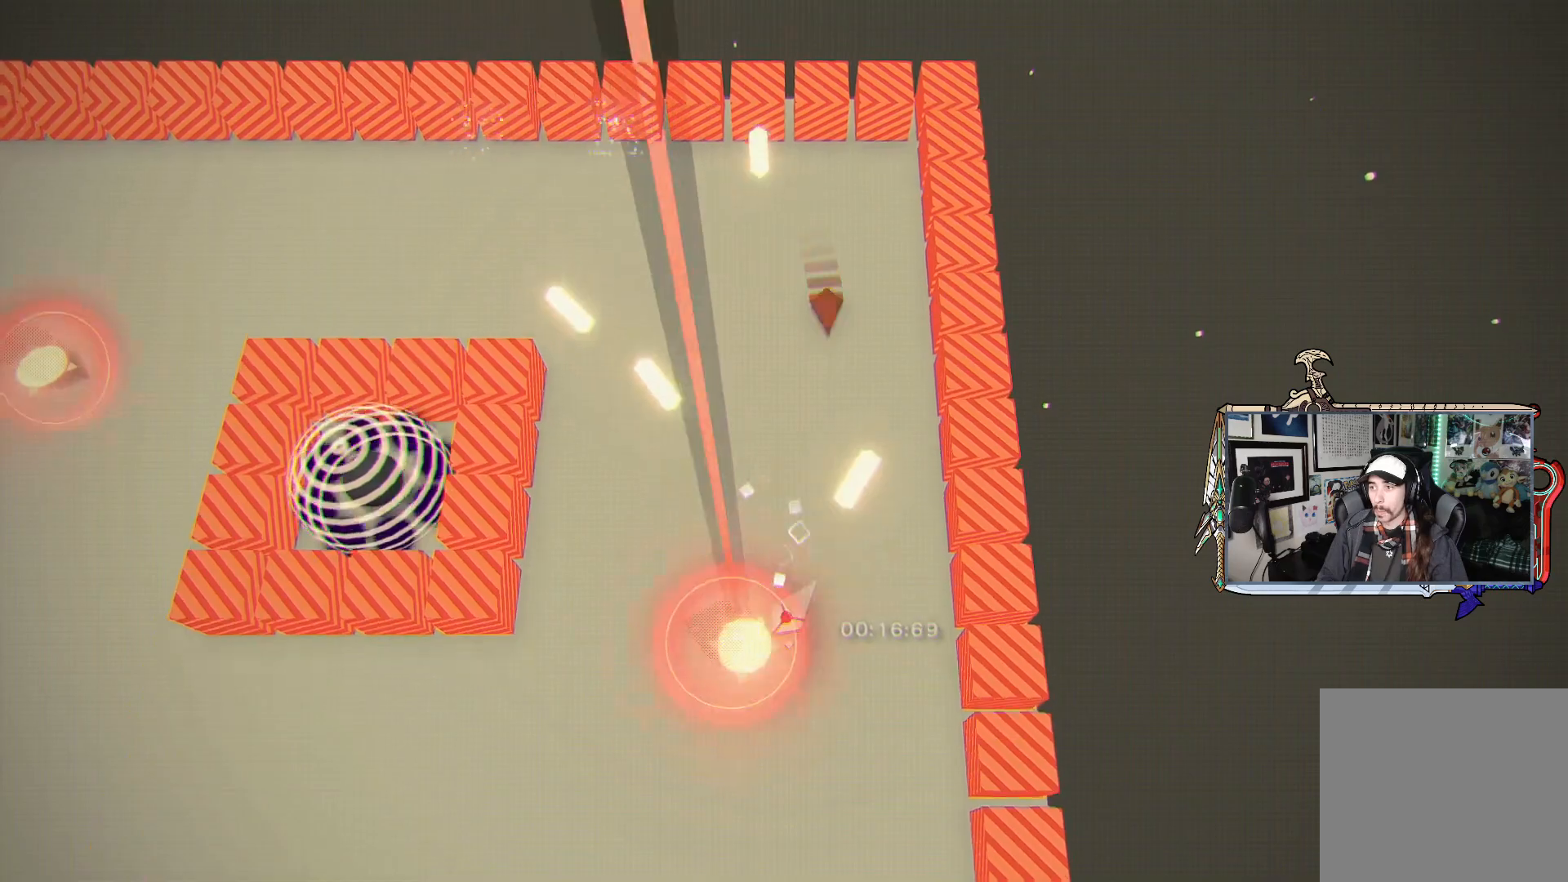
{"dt_ms": 500, "buttons": ["R1"], "left_stick": "down-left", "right_stick": "up", "events": [[500, "left_stick", "down-left"]]}
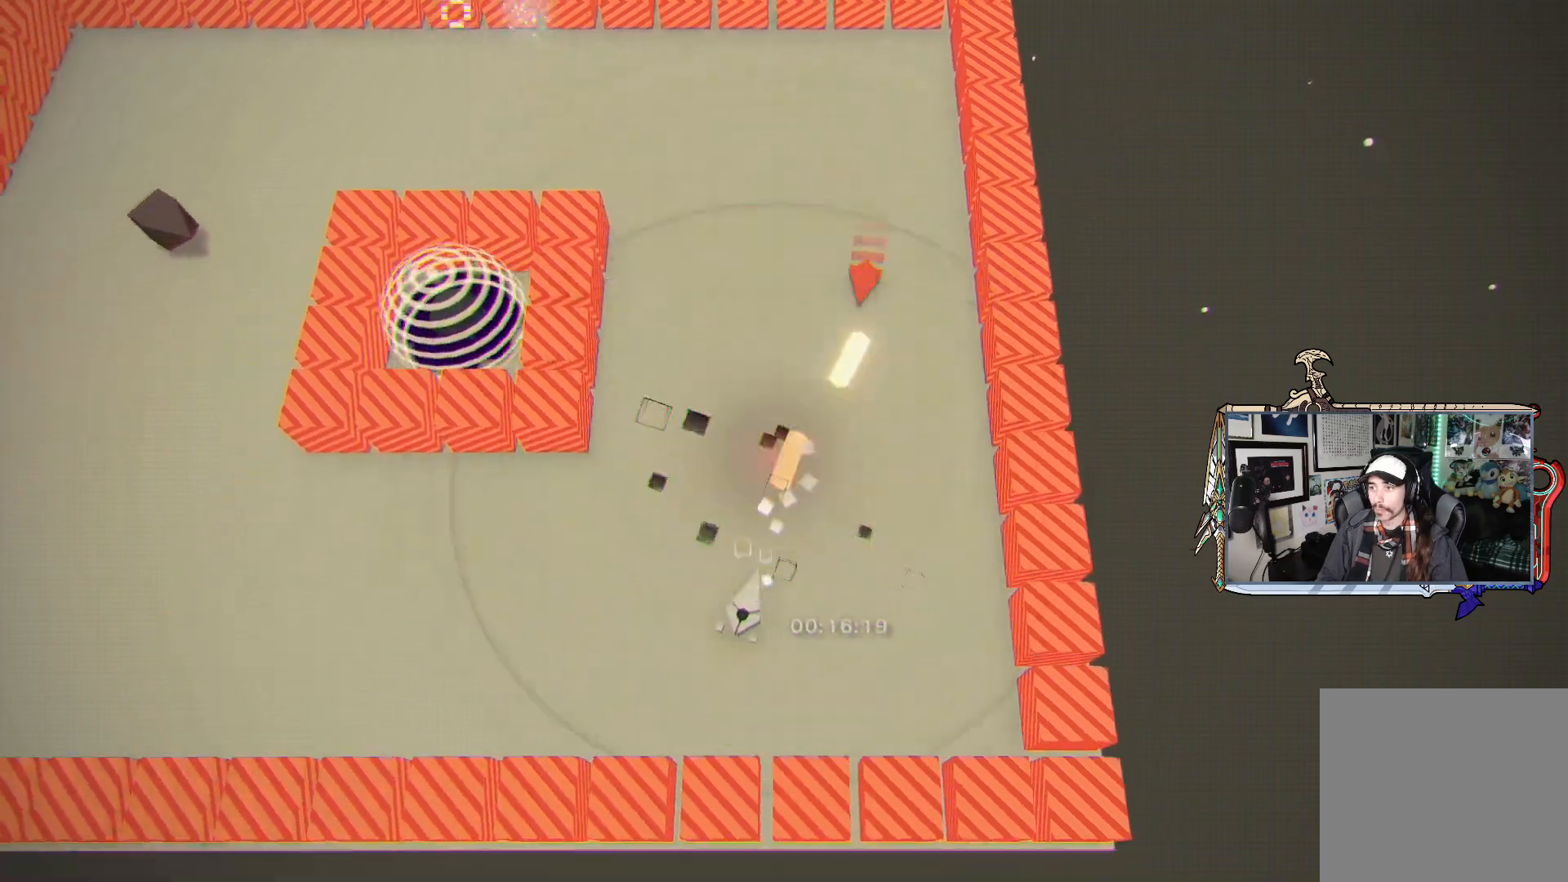
{"dt_ms": 500, "buttons": ["R1"], "left_stick": "up-left", "right_stick": "up-left", "events": [[67, "left_stick", "left"], [133, "left_stick", "up-left"], [467, "right_stick", "up-left"]]}
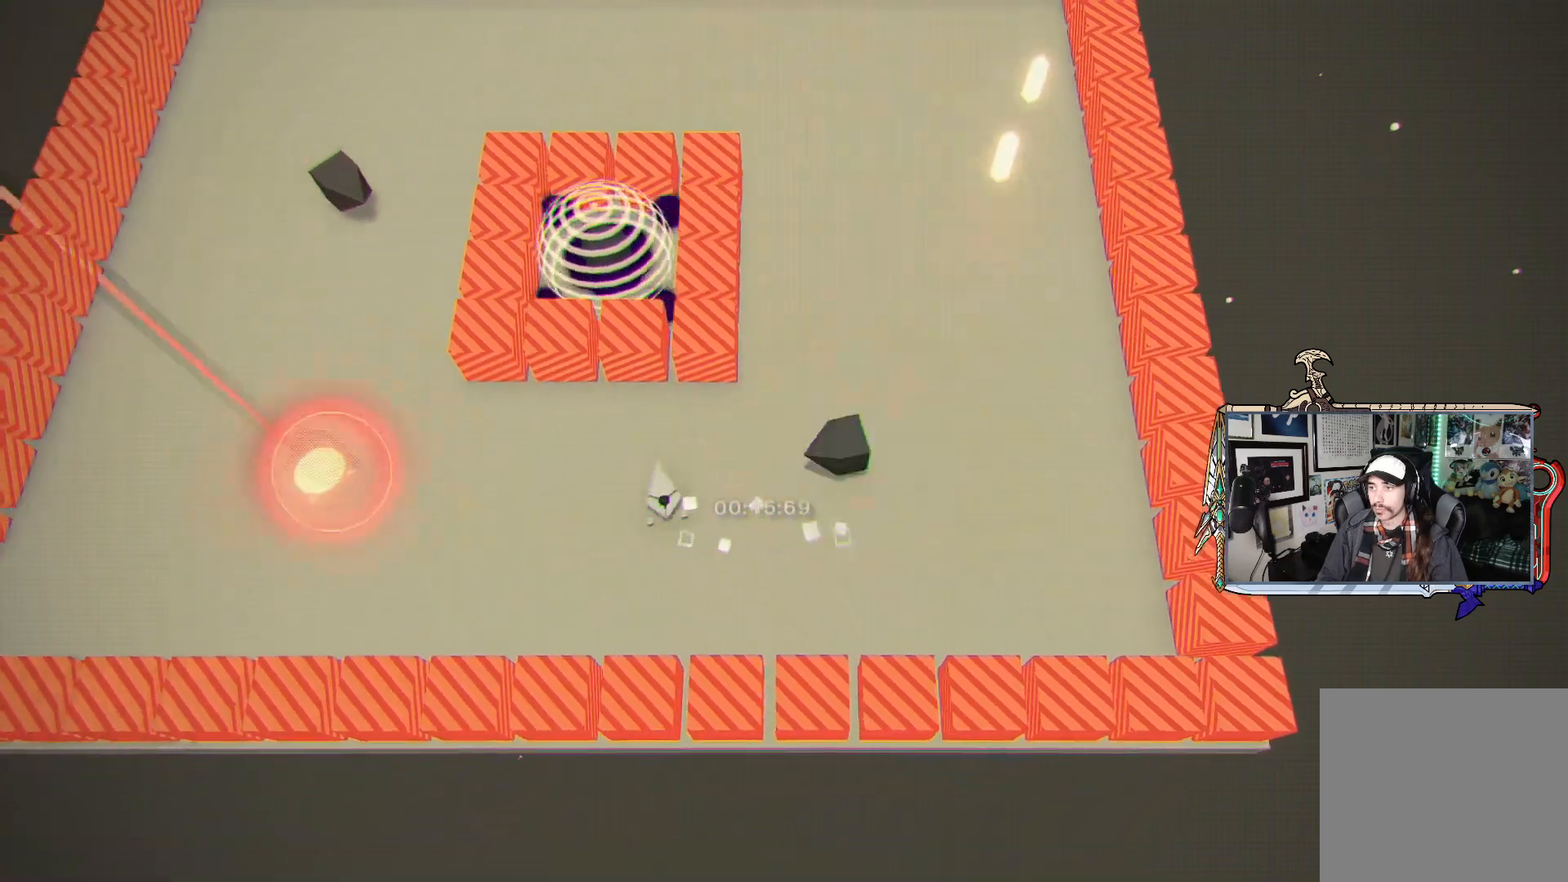
{"dt_ms": 500, "buttons": ["R1"], "left_stick": "left", "right_stick": "up-right", "events": [[33, "left_stick", "left"], [283, "left_stick", "down"], [283, "right_stick", "left"], [467, "left_stick", "left"], [483, "right_stick", "up-right"]]}
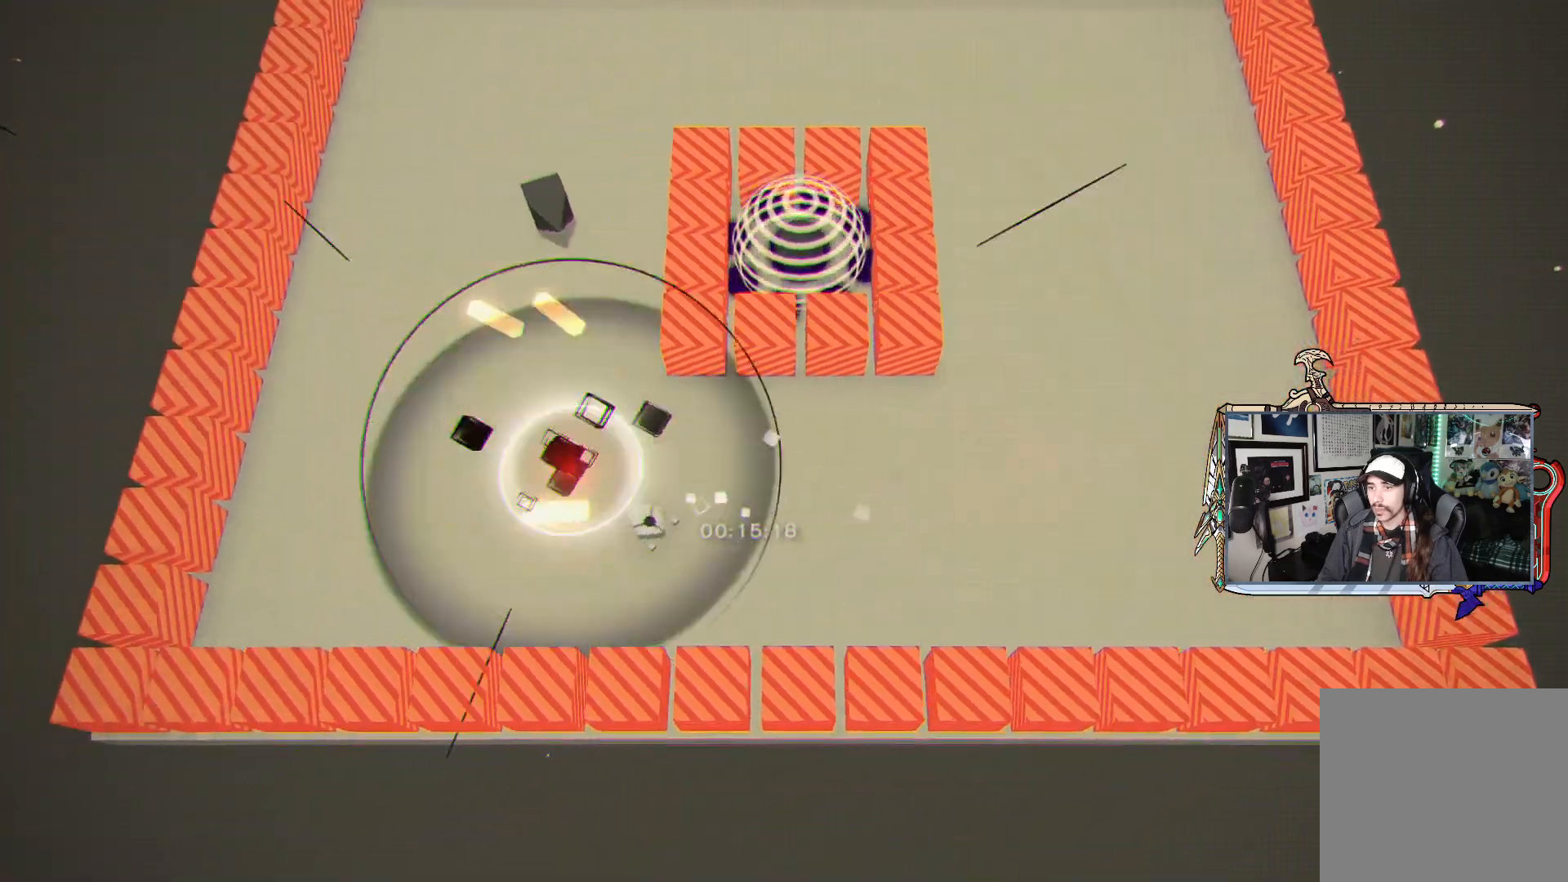
{"dt_ms": 500, "buttons": ["R1"], "left_stick": "up", "right_stick": "up", "events": [[83, "left_stick", "up-left"], [117, "right_stick", "up"], [267, "left_stick", "up"]]}
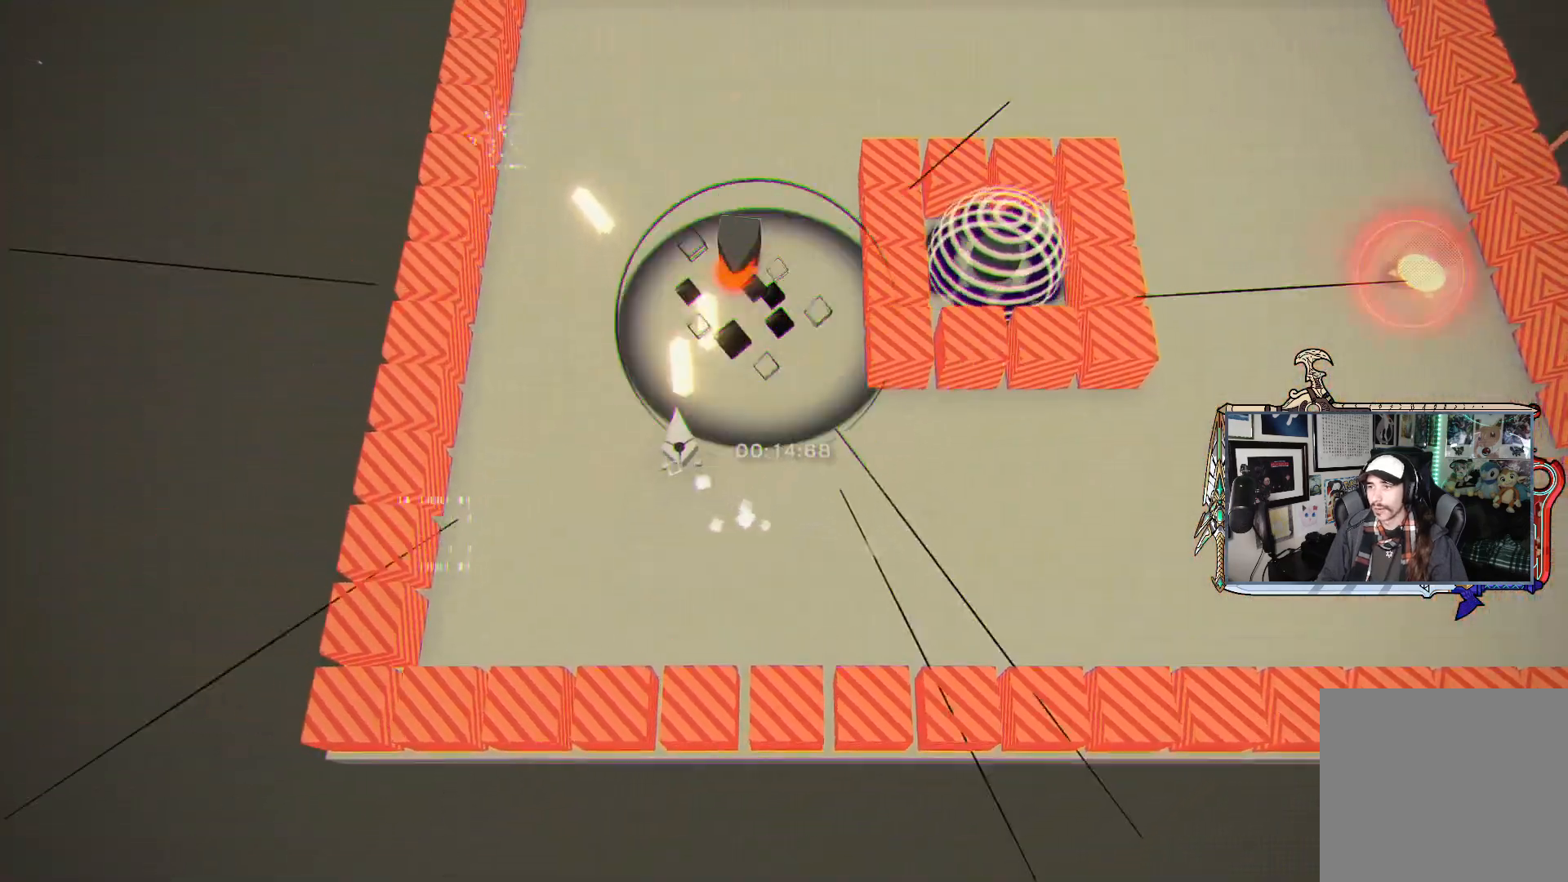
{"dt_ms": 500, "buttons": ["R1"], "left_stick": "right", "right_stick": "up-right", "events": [[217, "left_stick", "down"], [300, "right_stick", "up-right"], [350, "left_stick", "down-right"], [500, "left_stick", "right"]]}
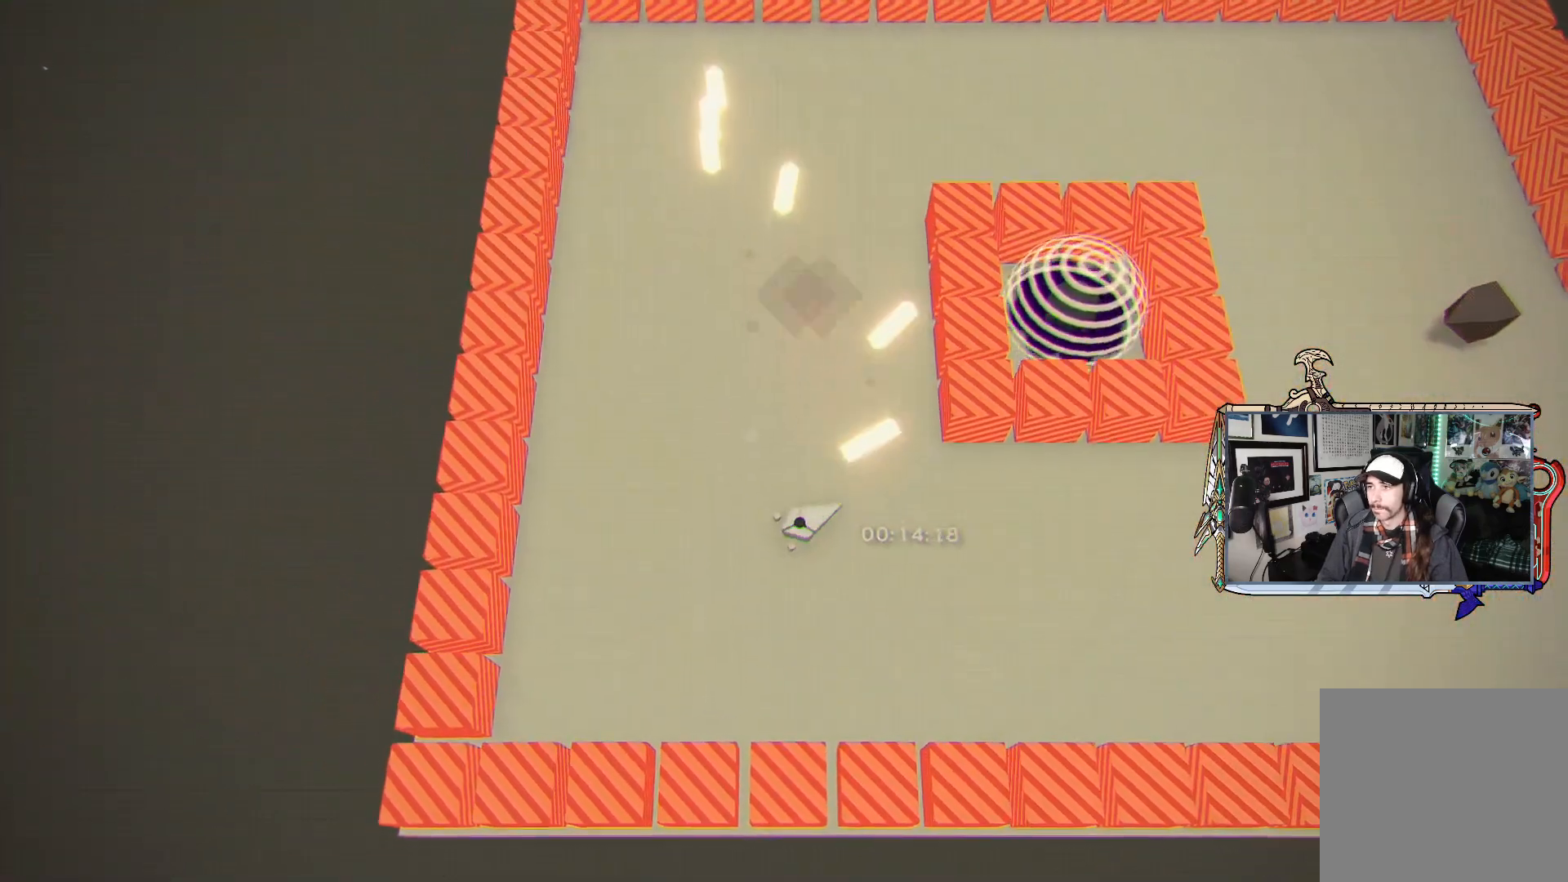
{"dt_ms": 500, "buttons": ["R1"], "left_stick": "right", "right_stick": "up-right", "events": []}
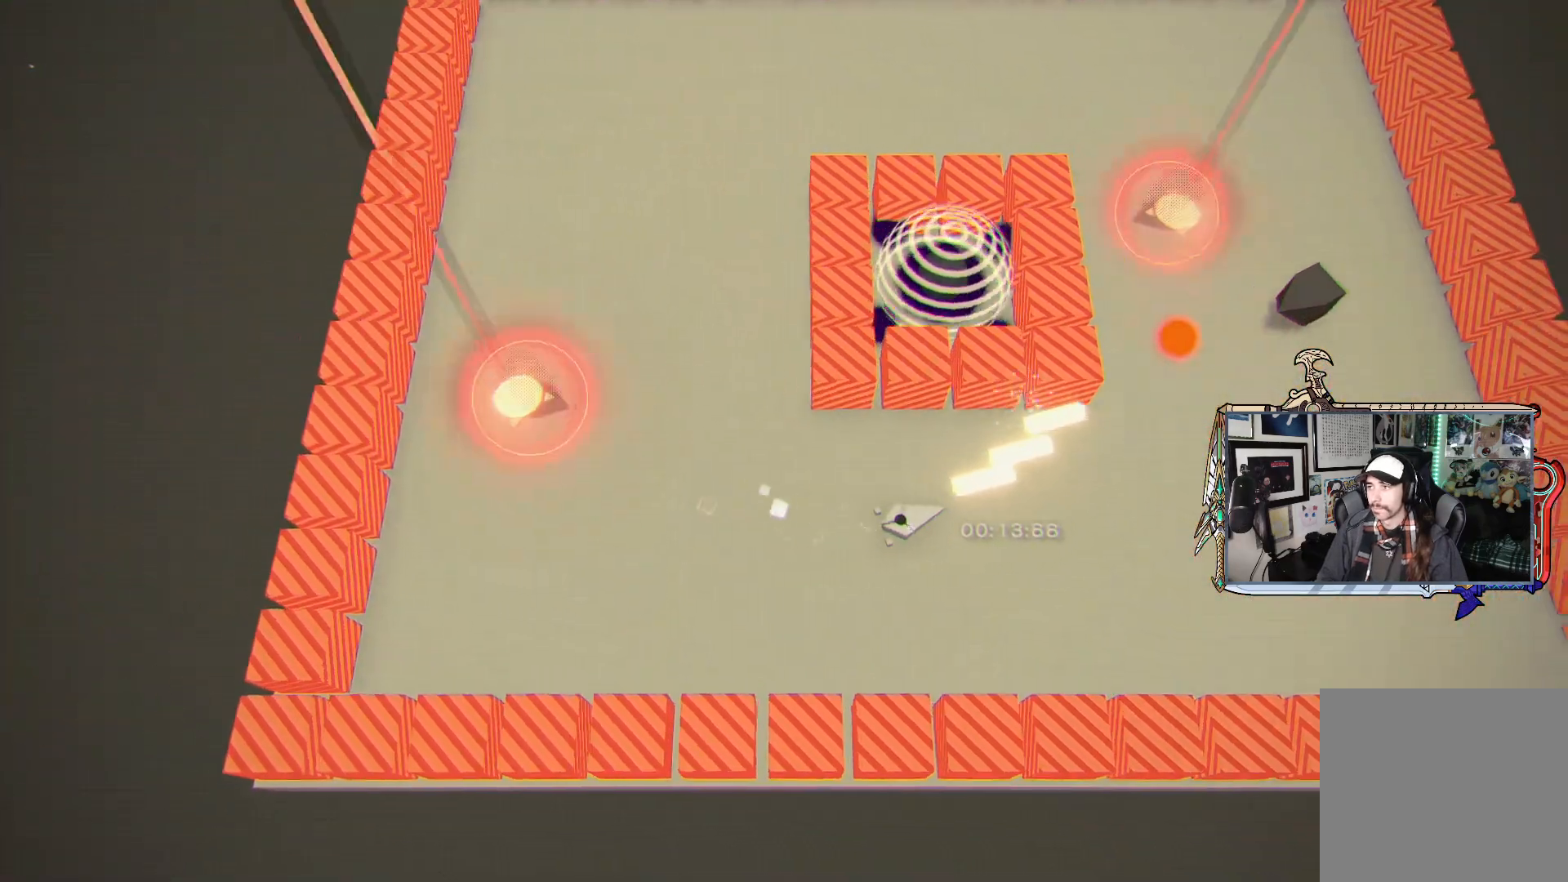
{"dt_ms": 500, "buttons": ["R1"], "left_stick": "up-right", "right_stick": "up-right", "events": [[283, "left_stick", "up-right"]]}
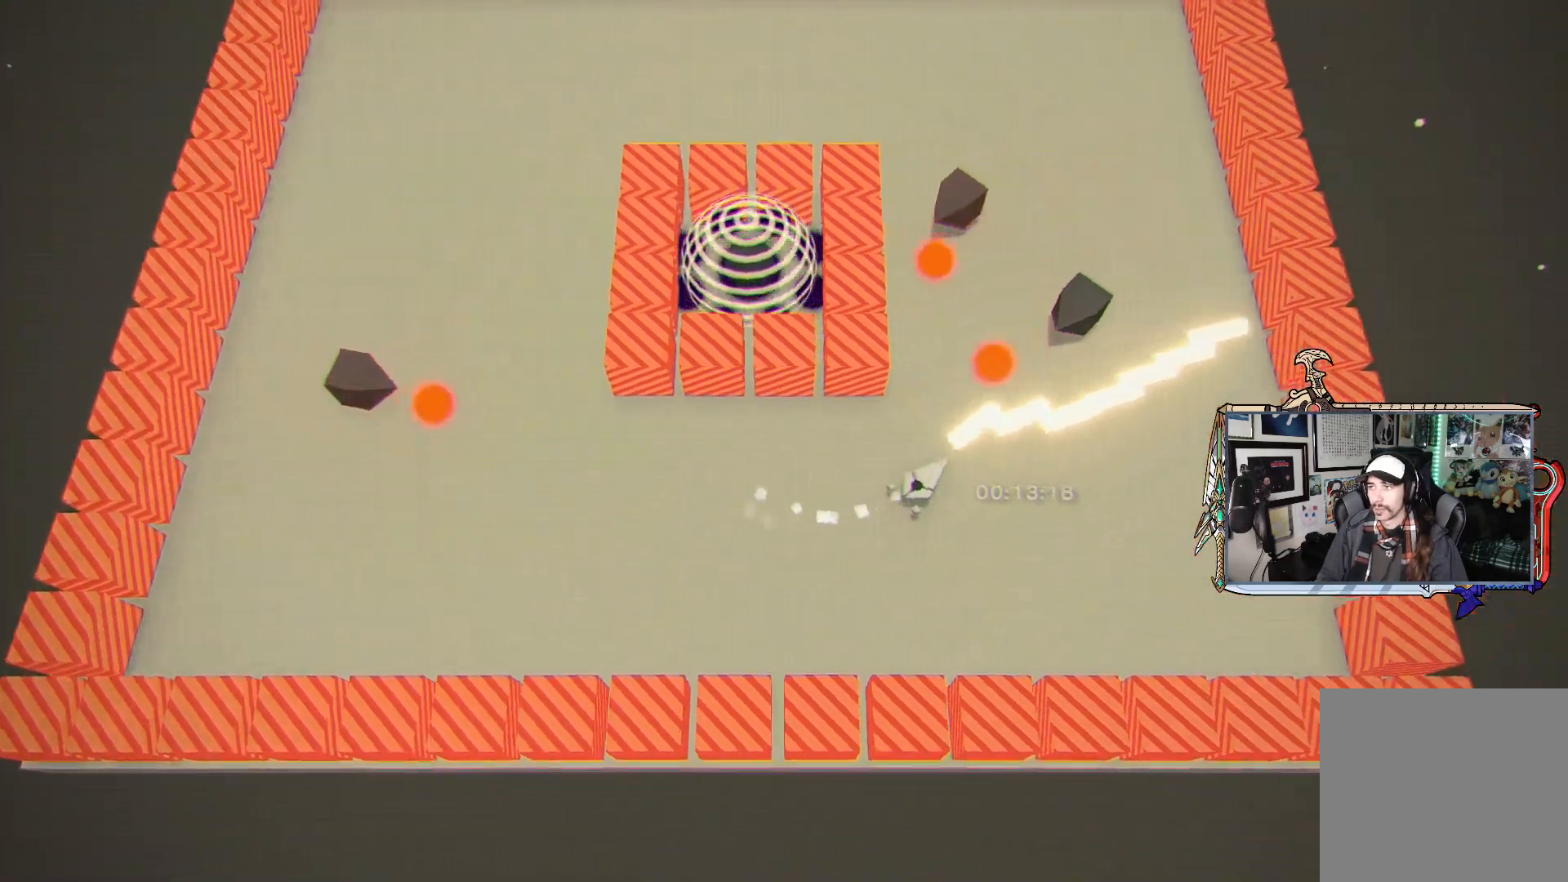
{"dt_ms": 500, "buttons": ["R1"], "left_stick": "down", "right_stick": "up-left", "events": [[50, "right_stick", "up"], [417, "left_stick", "down"], [450, "right_stick", "up-left"]]}
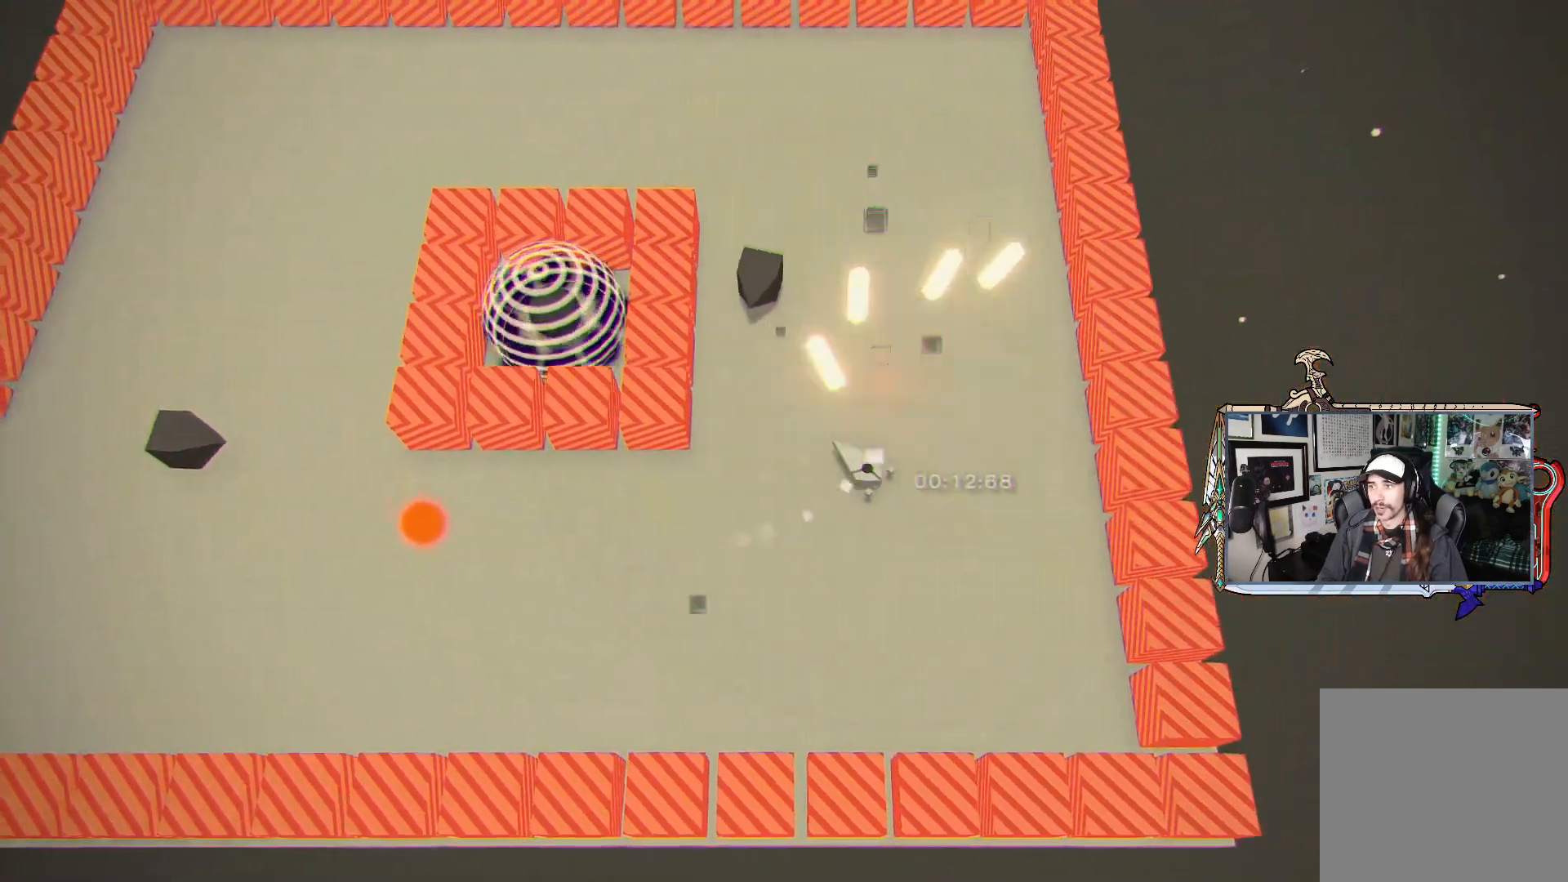
{"dt_ms": 500, "buttons": ["R1"], "left_stick": "up-right", "right_stick": "left", "events": [[117, "left_stick", "down-right"], [367, "left_stick", "up-right"], [383, "right_stick", "left"]]}
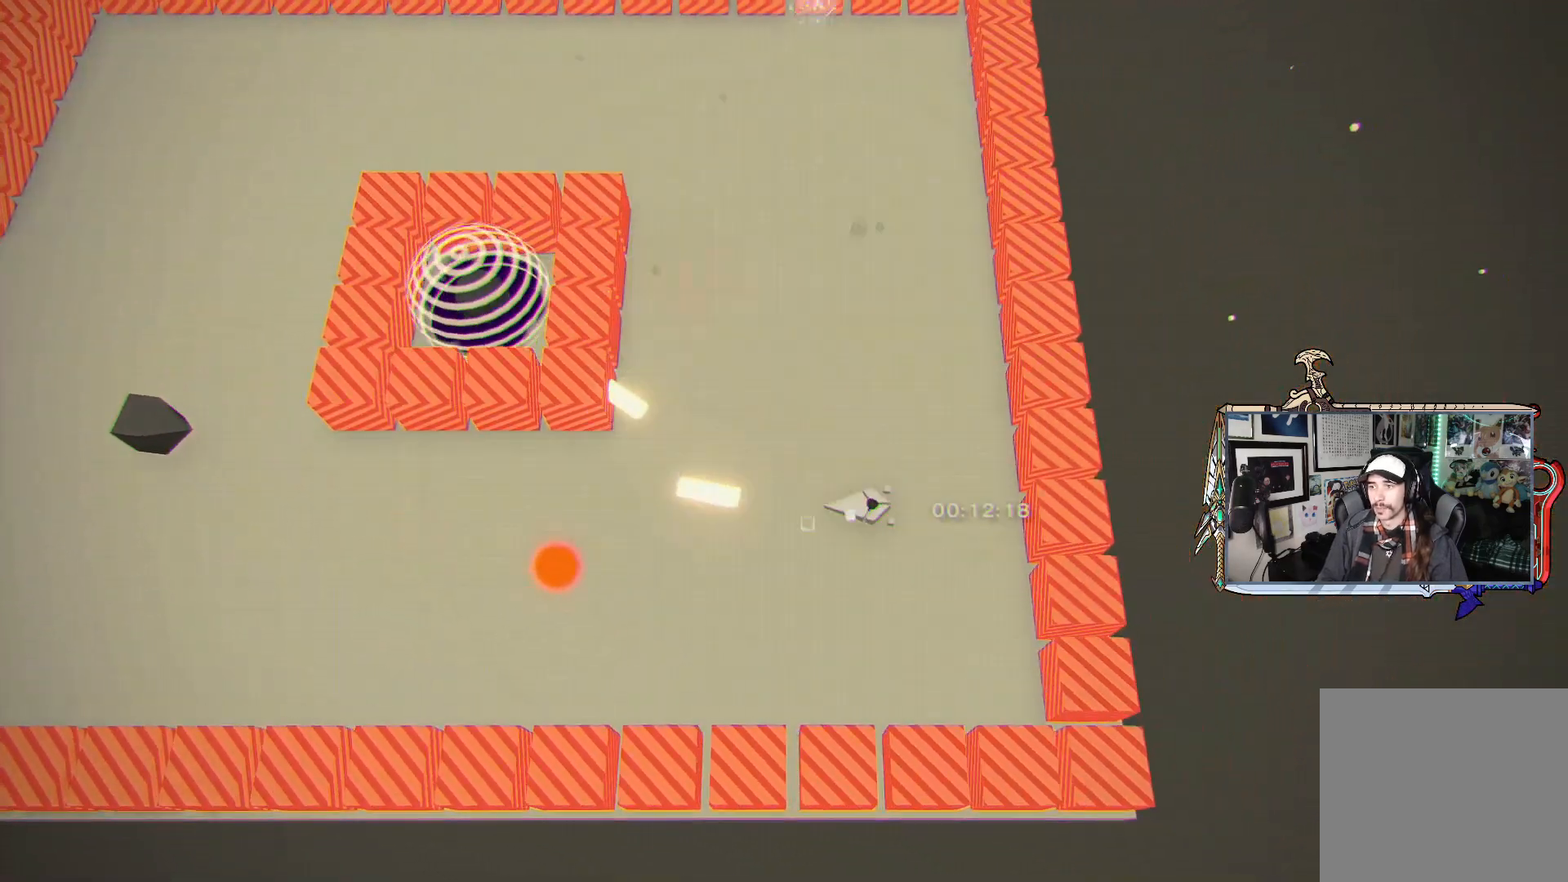
{"dt_ms": 500, "buttons": ["R1"], "left_stick": "left", "right_stick": "left", "events": [[67, "right_stick", "down-left"], [100, "left_stick", "down-left"], [317, "left_stick", "left"], [367, "right_stick", "left"]]}
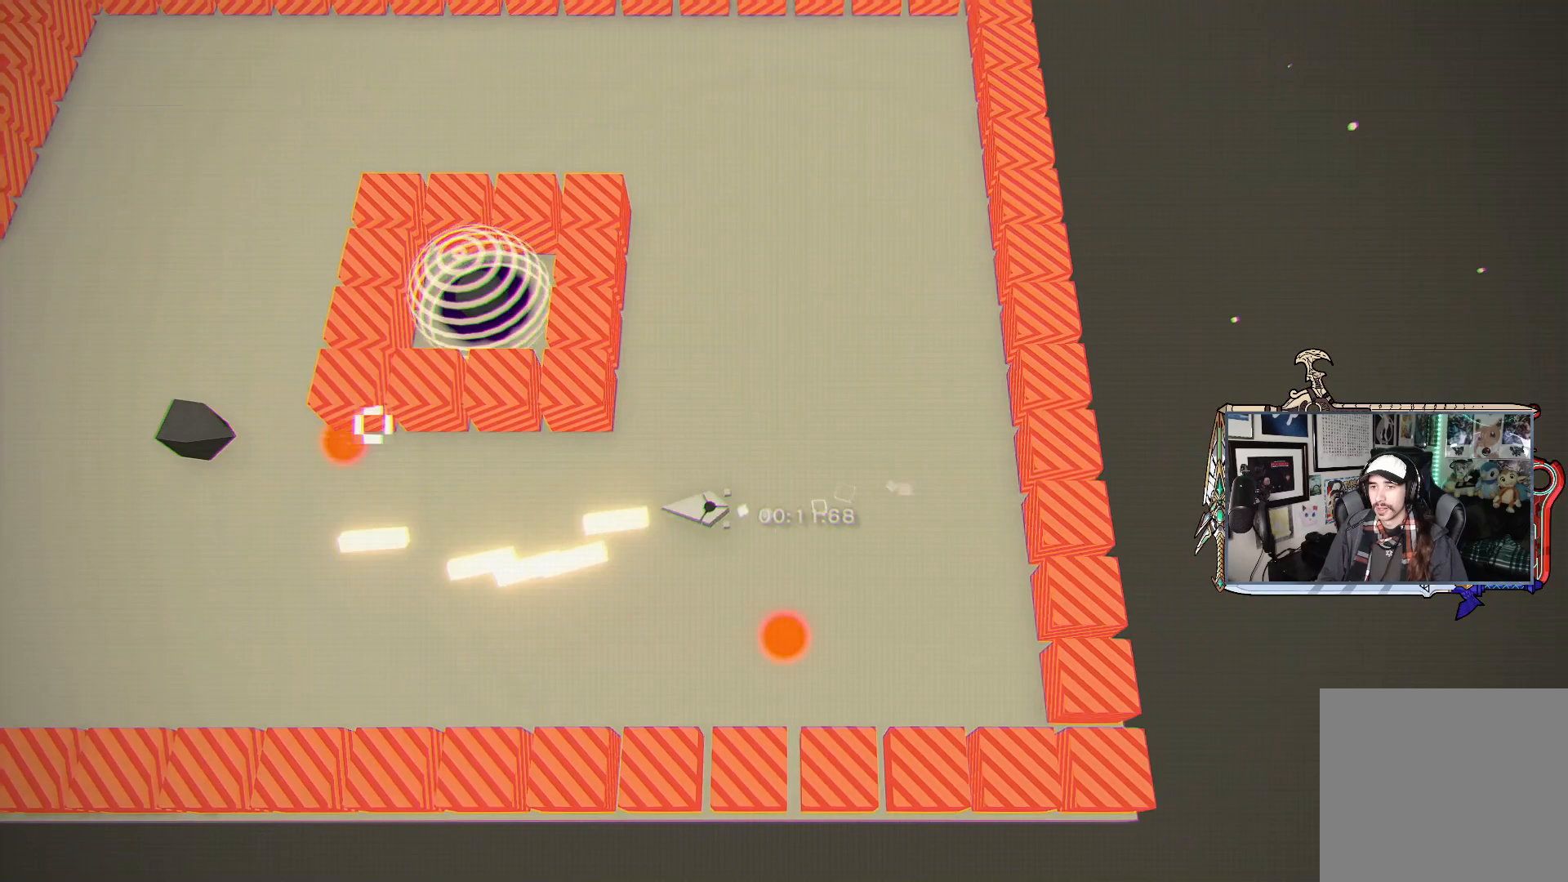
{"dt_ms": 1000, "buttons": ["R1"], "left_stick": "up-right", "right_stick": "up"}
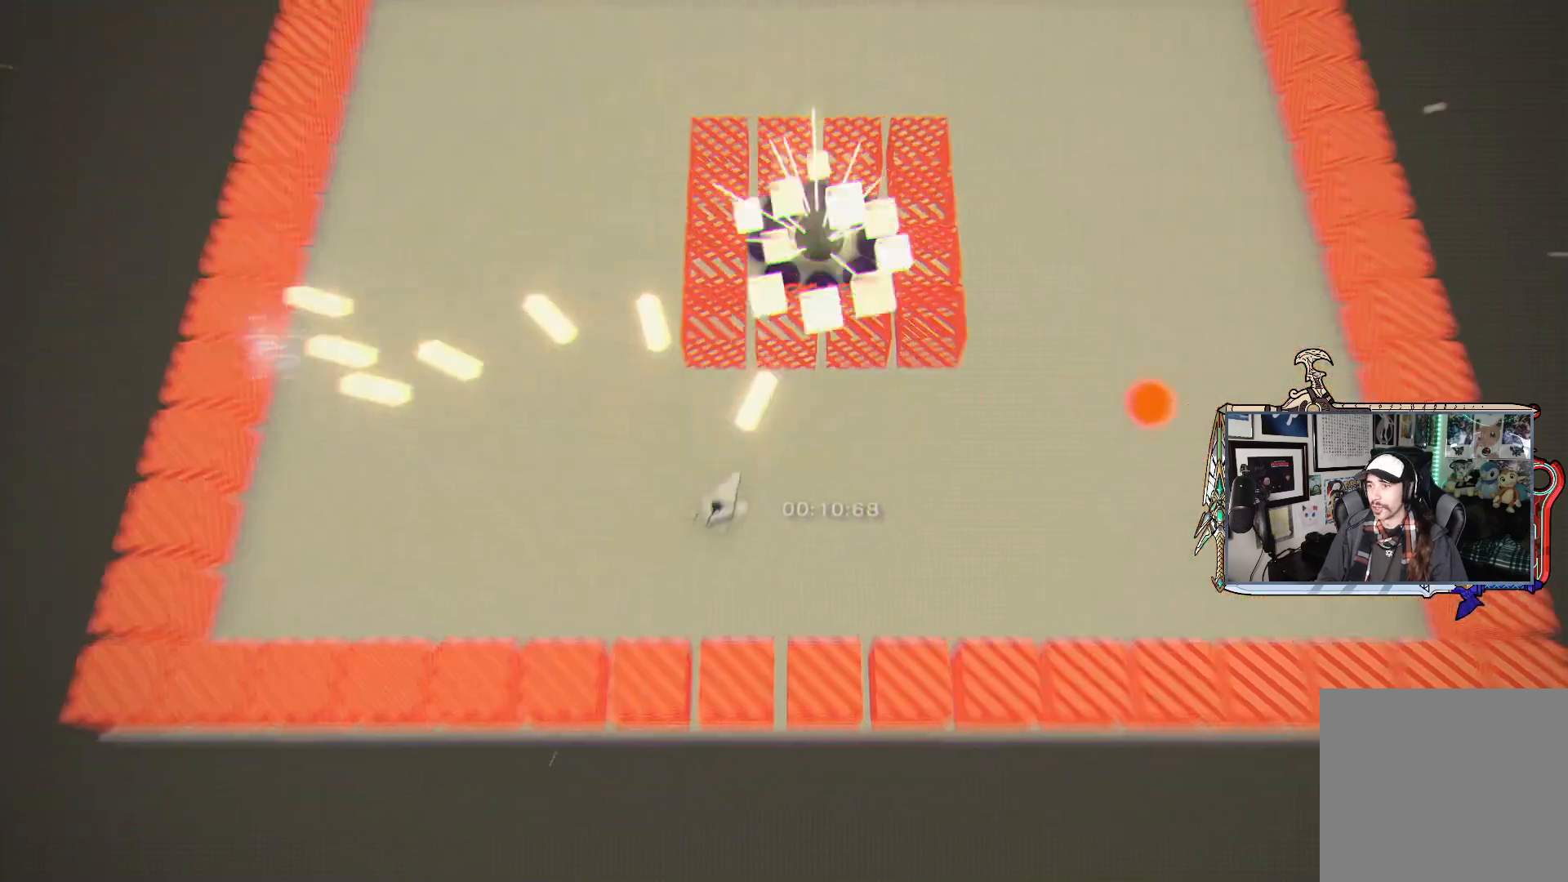
{"dt_ms": 500, "buttons": ["R1"], "left_stick": "center", "right_stick": "up", "events": [[117, "left_stick", "center"], [350, "left_stick", "down-right"], [450, "left_stick", "center"]]}
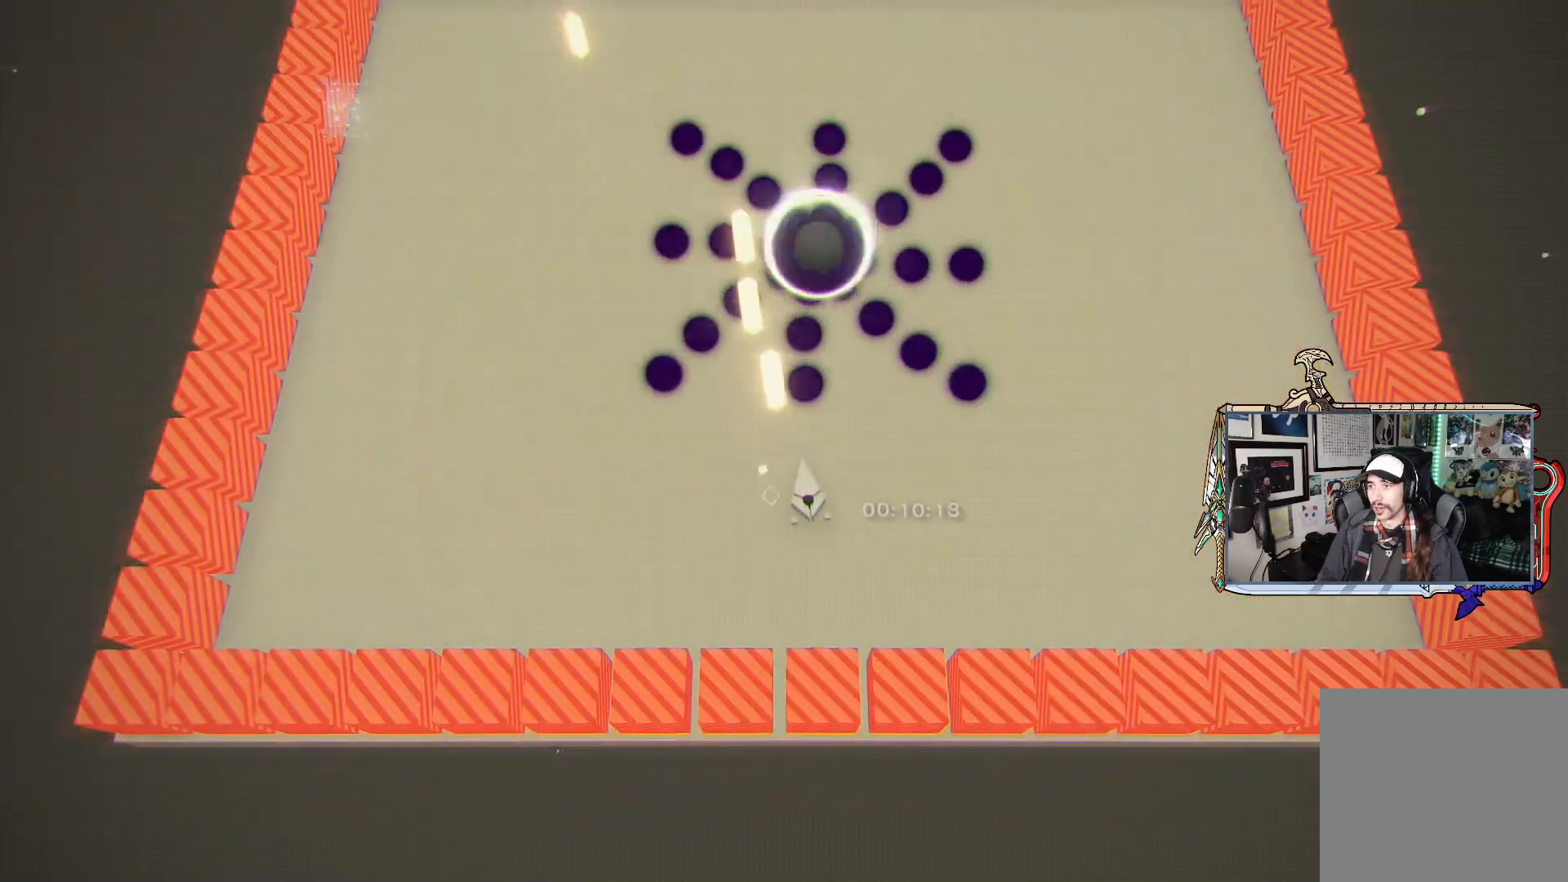
{"dt_ms": 500, "buttons": ["R1"], "left_stick": "center", "right_stick": "up", "events": [[100, "left_stick", "down-right"], [400, "left_stick", "center"]]}
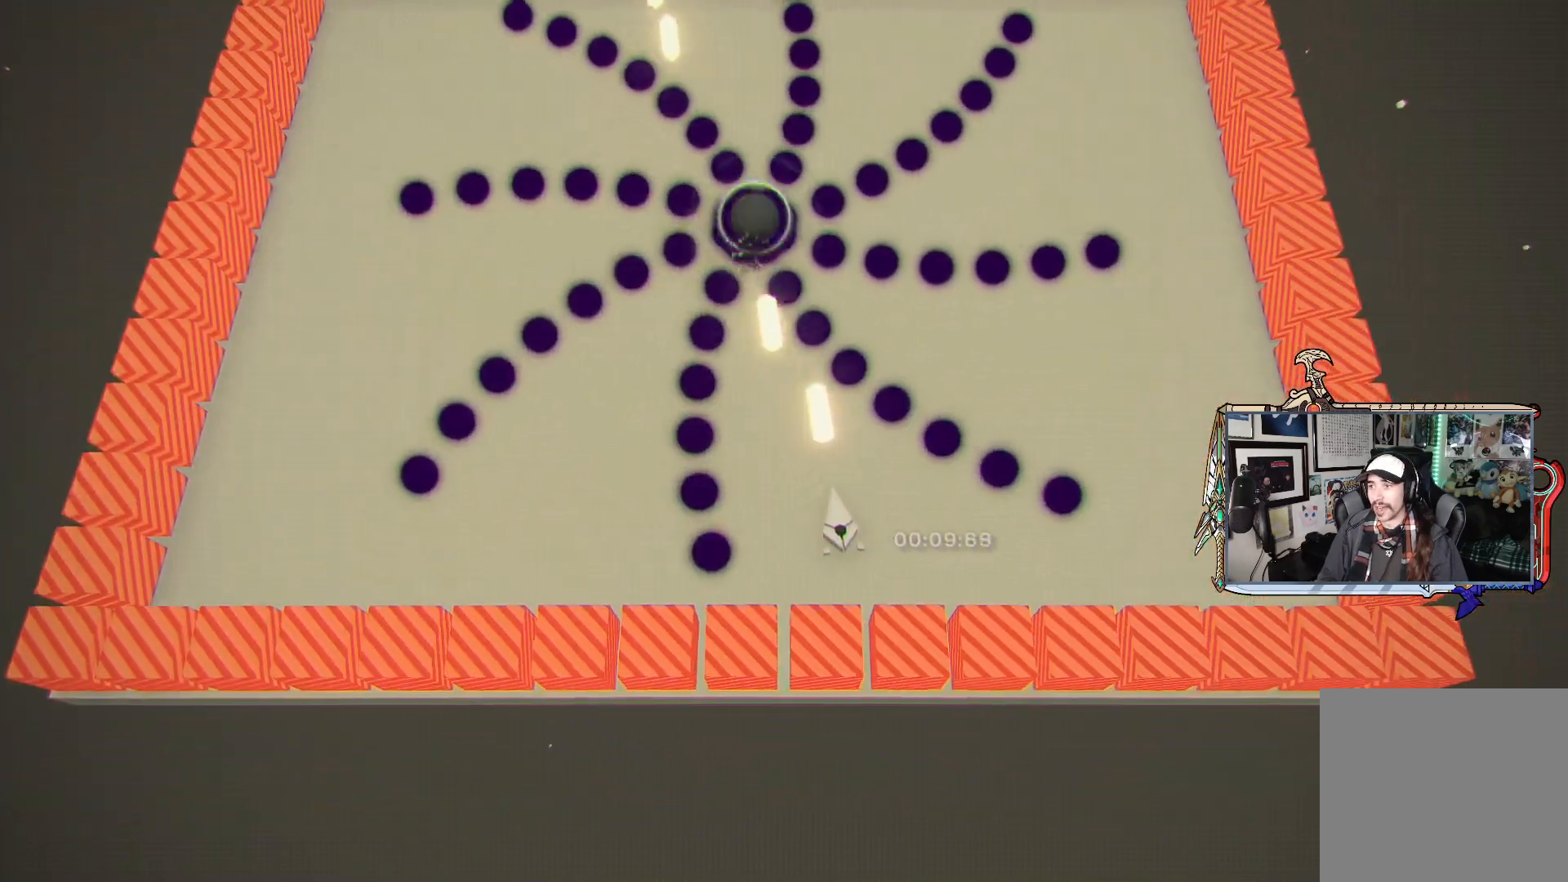
{"dt_ms": 500, "buttons": ["R1"], "left_stick": "up", "right_stick": "up", "events": [[300, "left_stick", "up-left"], [433, "left_stick", "up"]]}
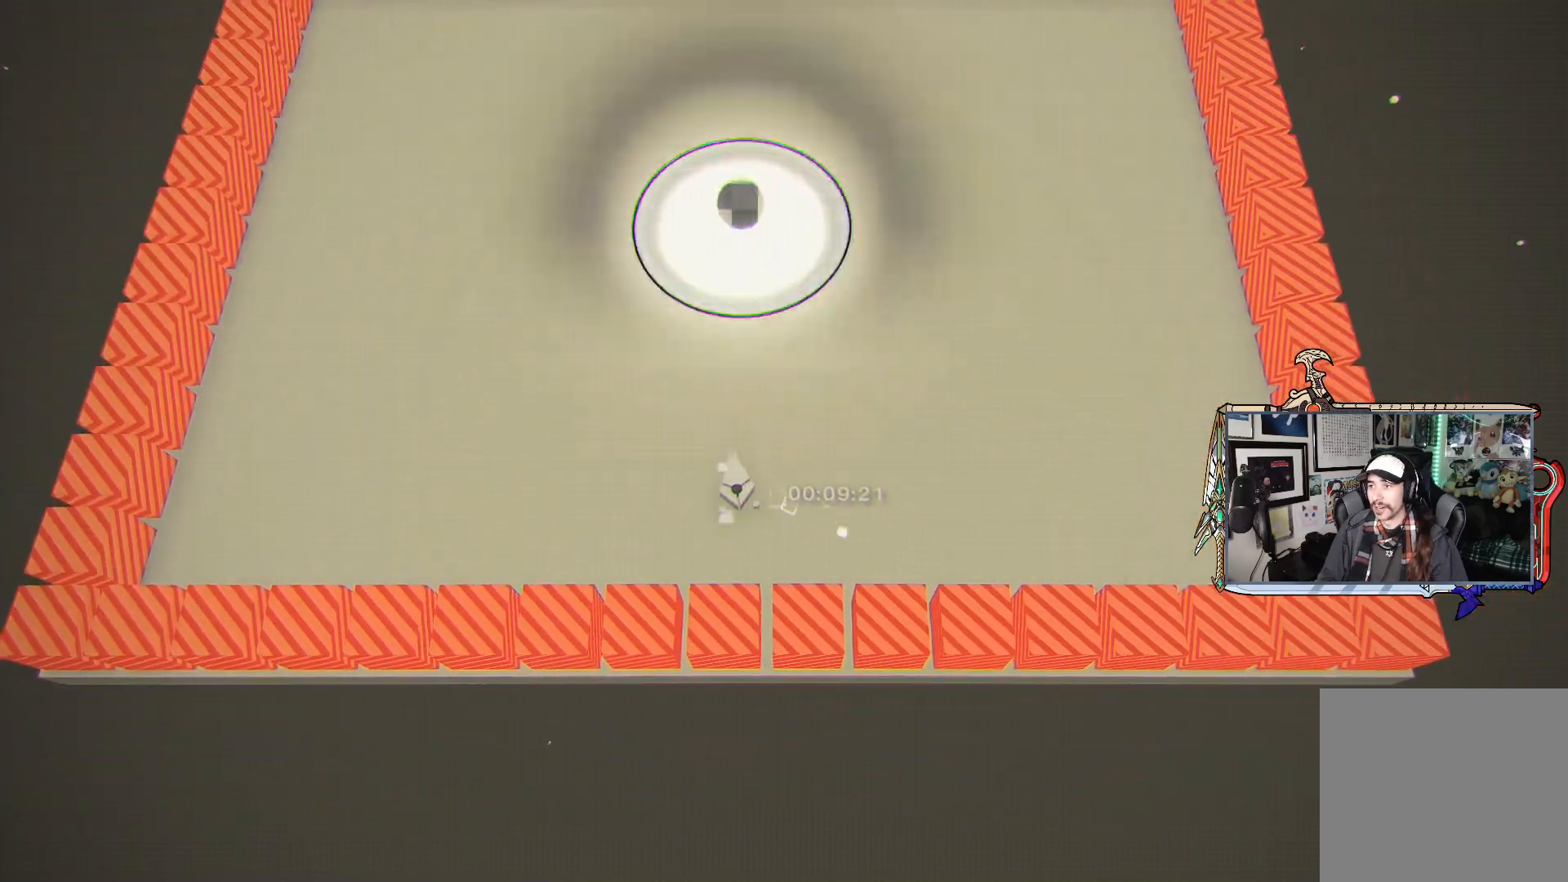
{"dt_ms": 500, "buttons": ["R1"], "left_stick": "center", "right_stick": "up", "events": [[17, "left_stick", "center"], [200, "left_stick", "up-left"], [350, "left_stick", "center"]]}
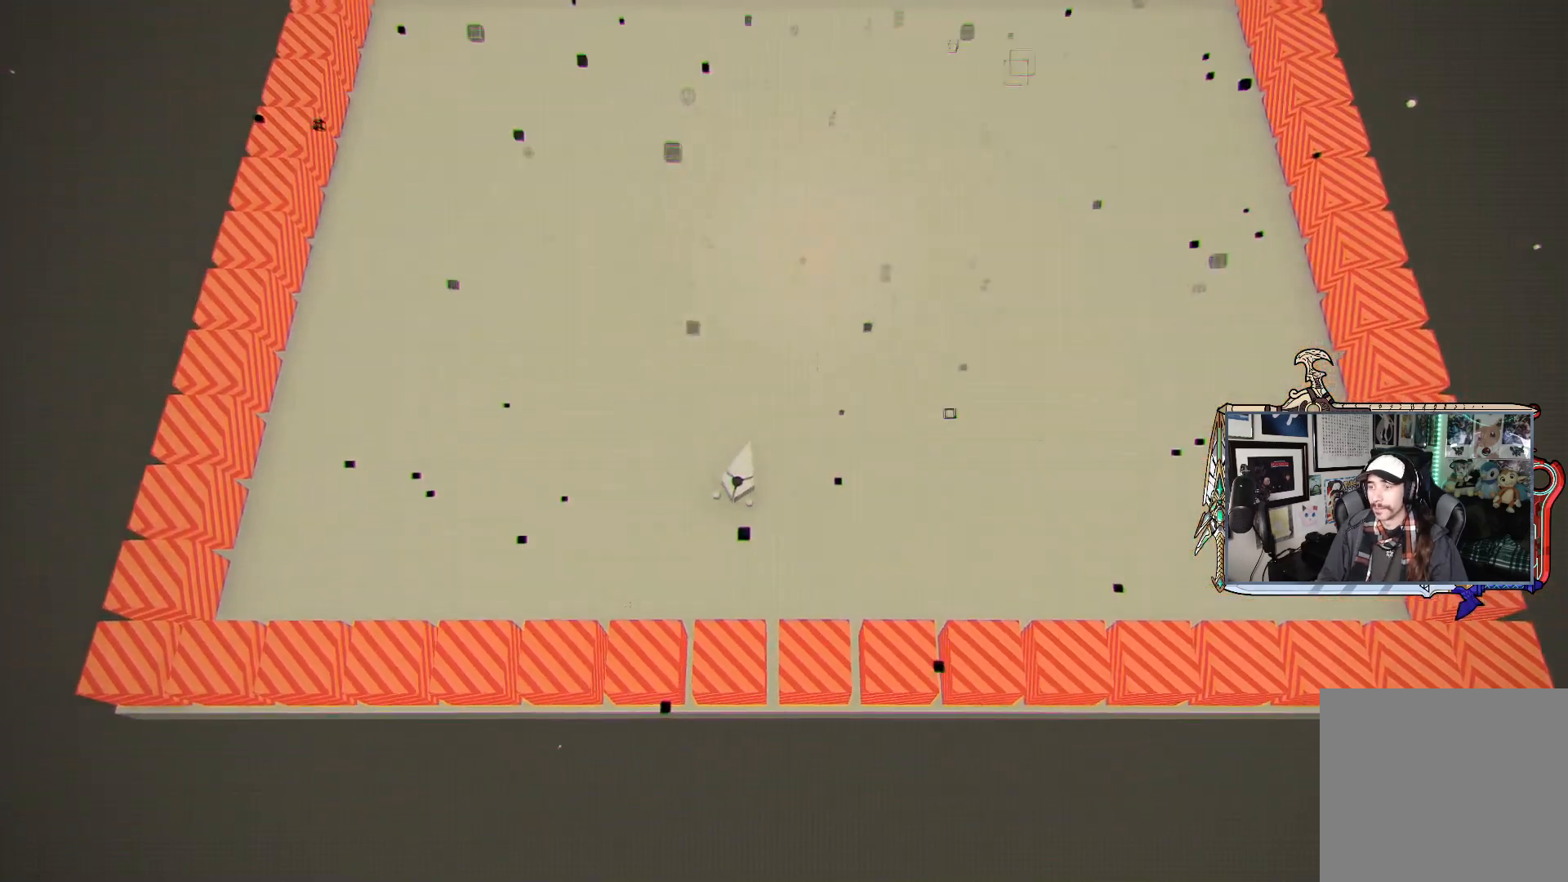
{"dt_ms": 500, "buttons": [], "left_stick": "up", "right_stick": "center", "events": [[117, "right_stick", "center"], [133, "left_stick", "up"], [450, "R1", "up"]]}